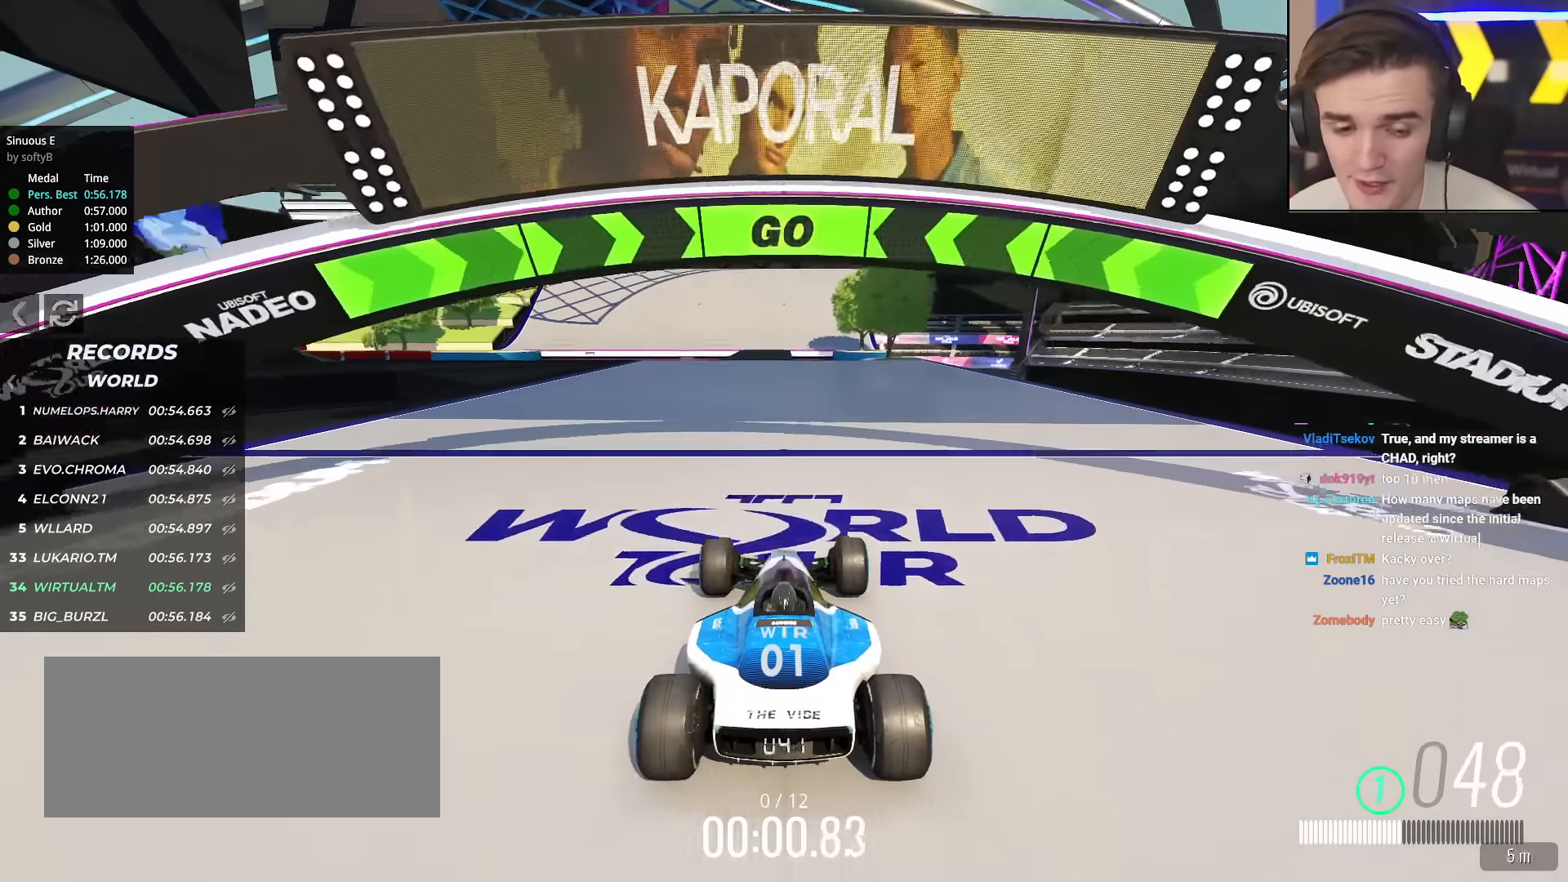
Gameplay with keyboard; each line is a JSON object with the keys held at the frame after it. "events" lists presses ("down") and releases ("up") of "brake", "down", "left", "right" and "up" between this image and that frame as [ms after this image, input, new state], when the widget could be followed in between. No other keys are recorded. Mouse input is not recorded. Key names are as the overlay labels them; some are game actions (e.g. jump) rather than physical keys.
{"keys": ["up"], "events": []}
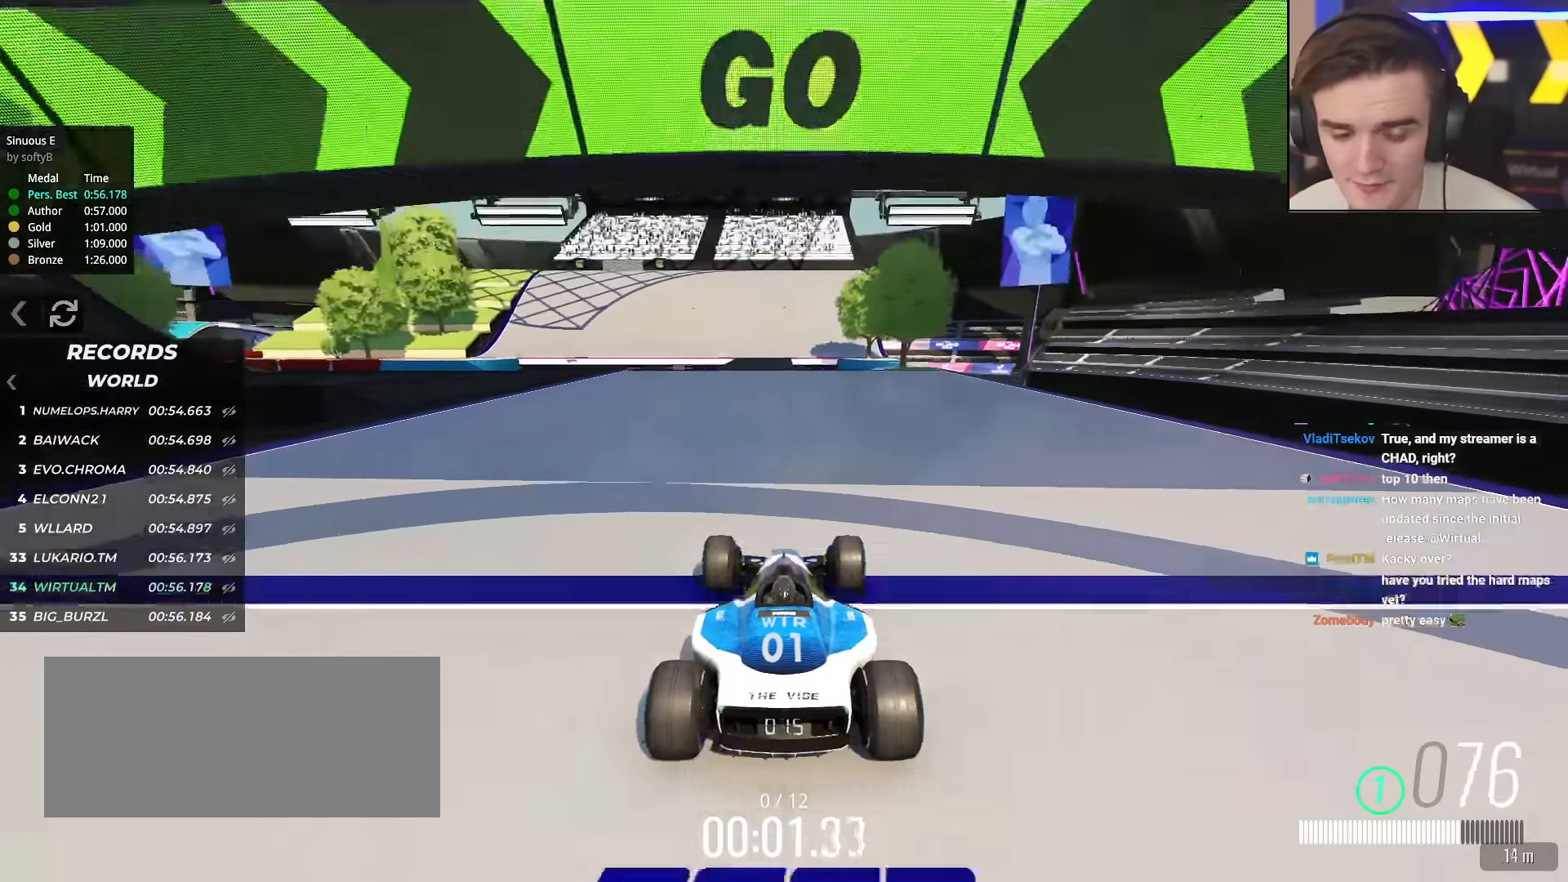
{"keys": ["up"], "events": [[350, "left", "down"], [451, "left", "up"]]}
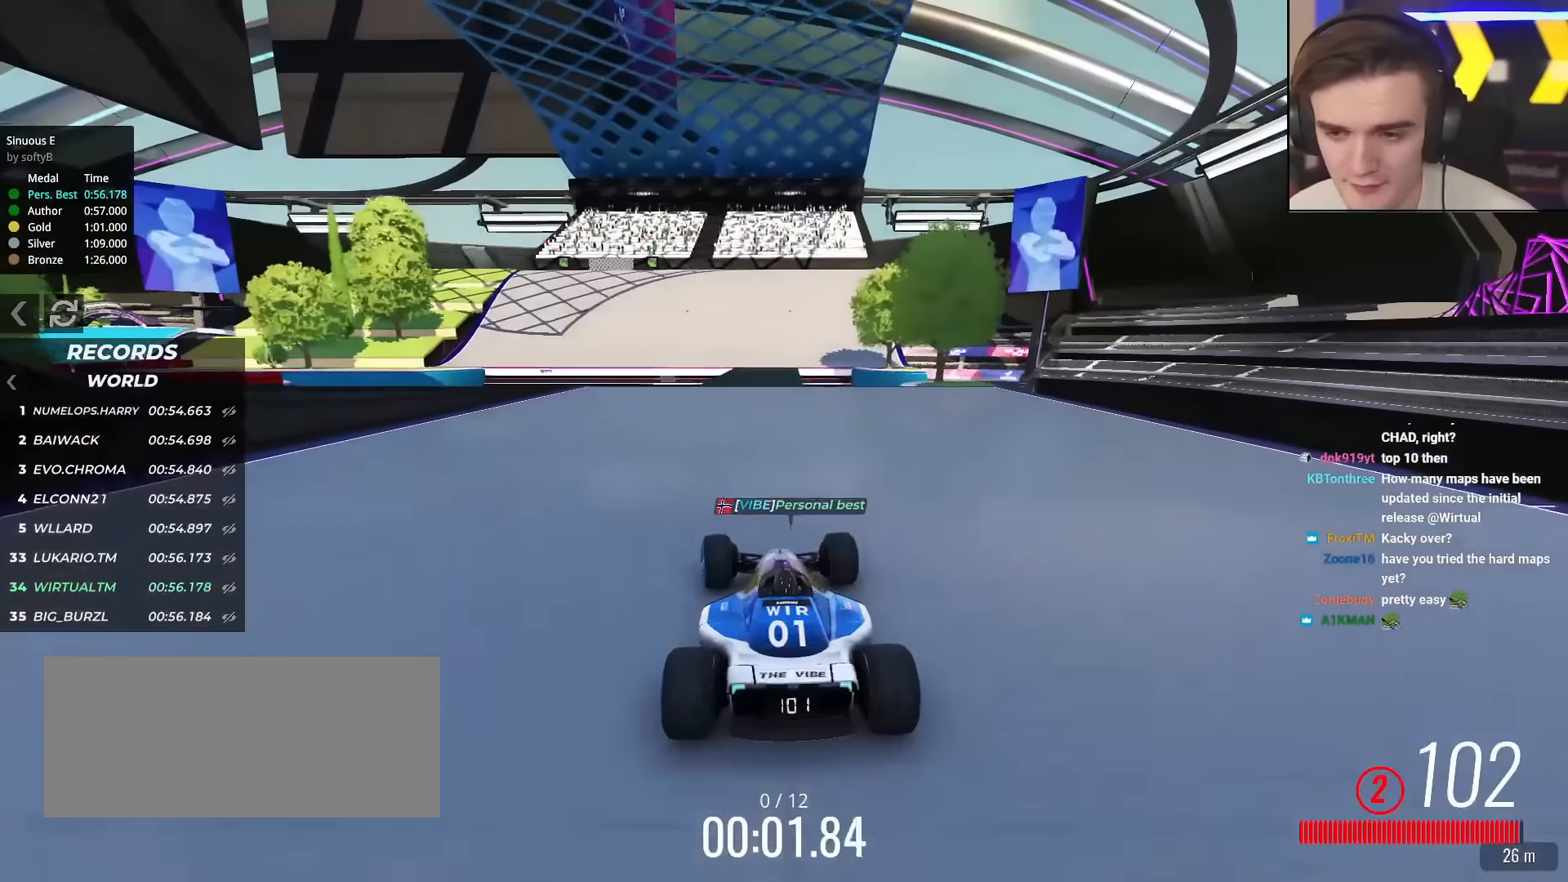
{"keys": ["up"], "events": [[267, "right", "down"], [367, "right", "up"]]}
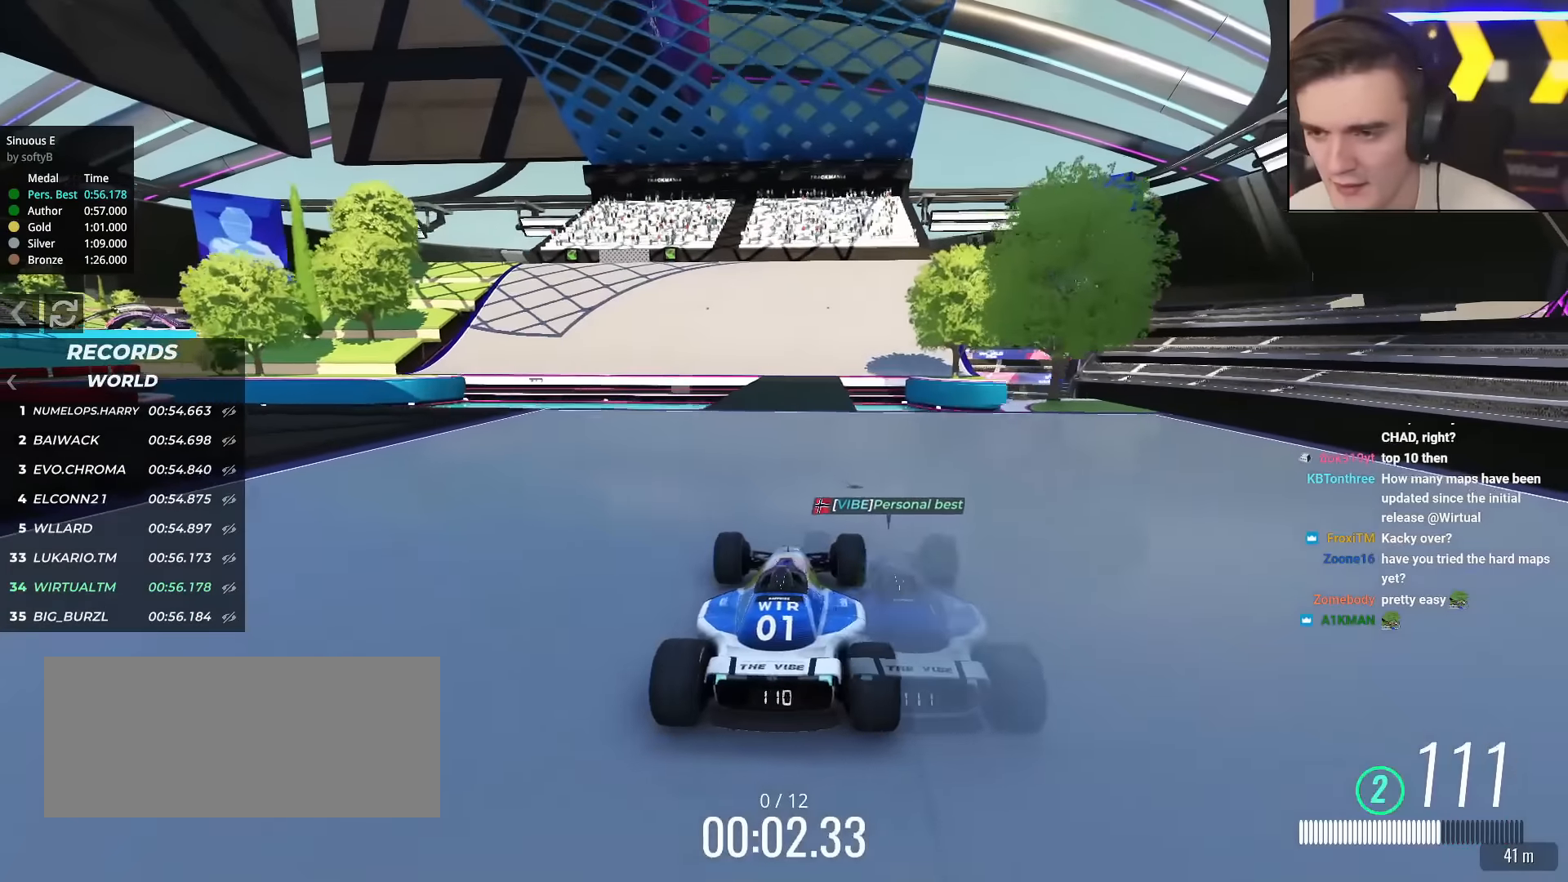
{"keys": ["up"], "events": [[234, "left", "down"], [284, "left", "up"]]}
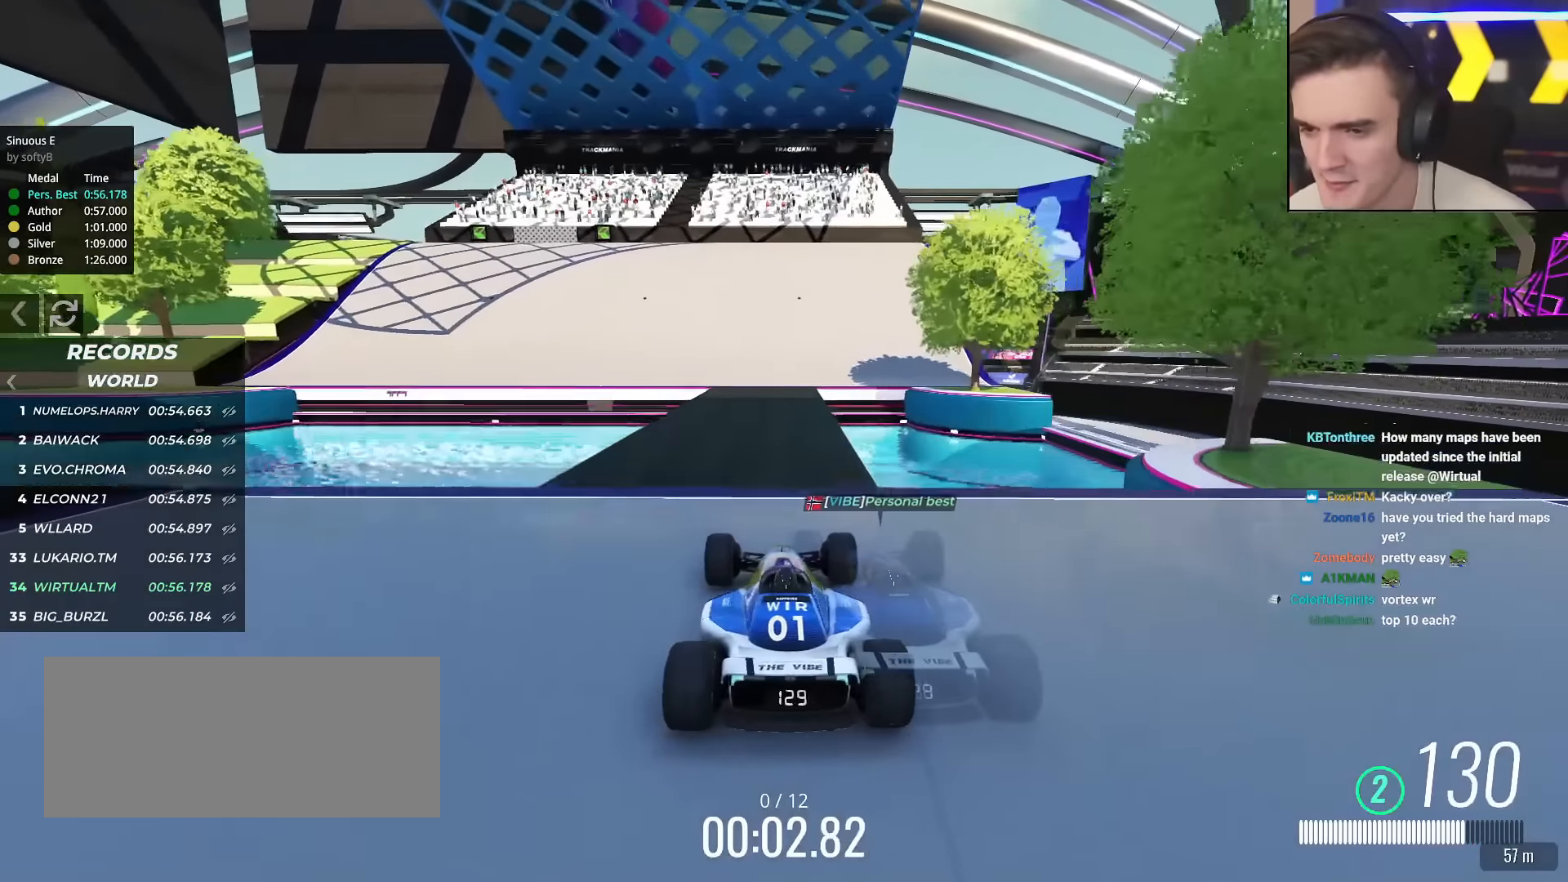
{"keys": ["left", "up"], "events": [[467, "left", "down"]]}
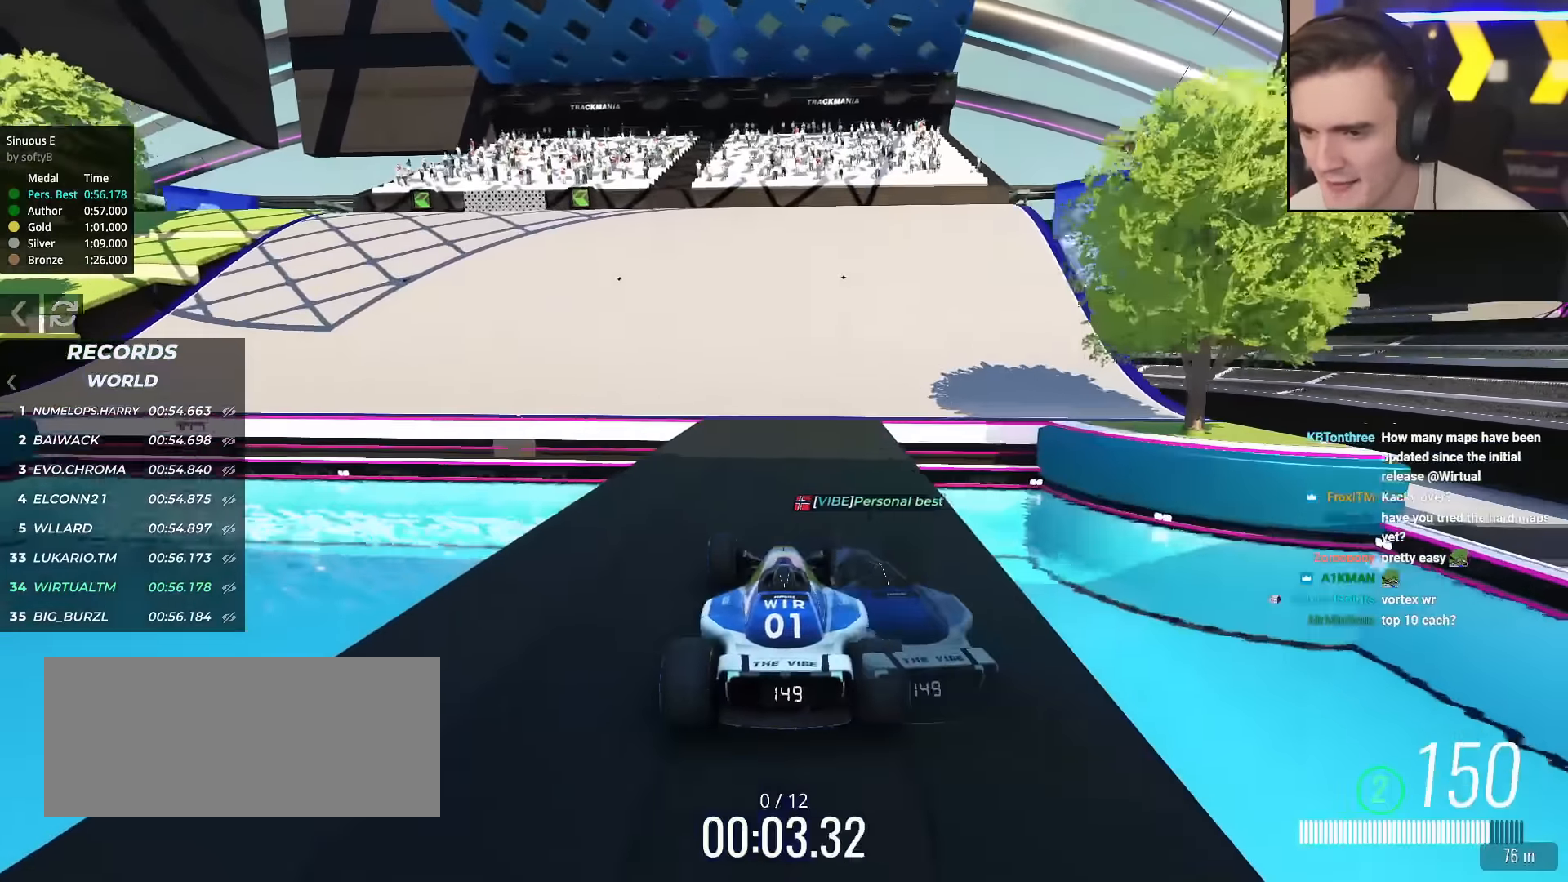
{"keys": ["left", "up"], "events": [[151, "left", "up"], [201, "left", "down"]]}
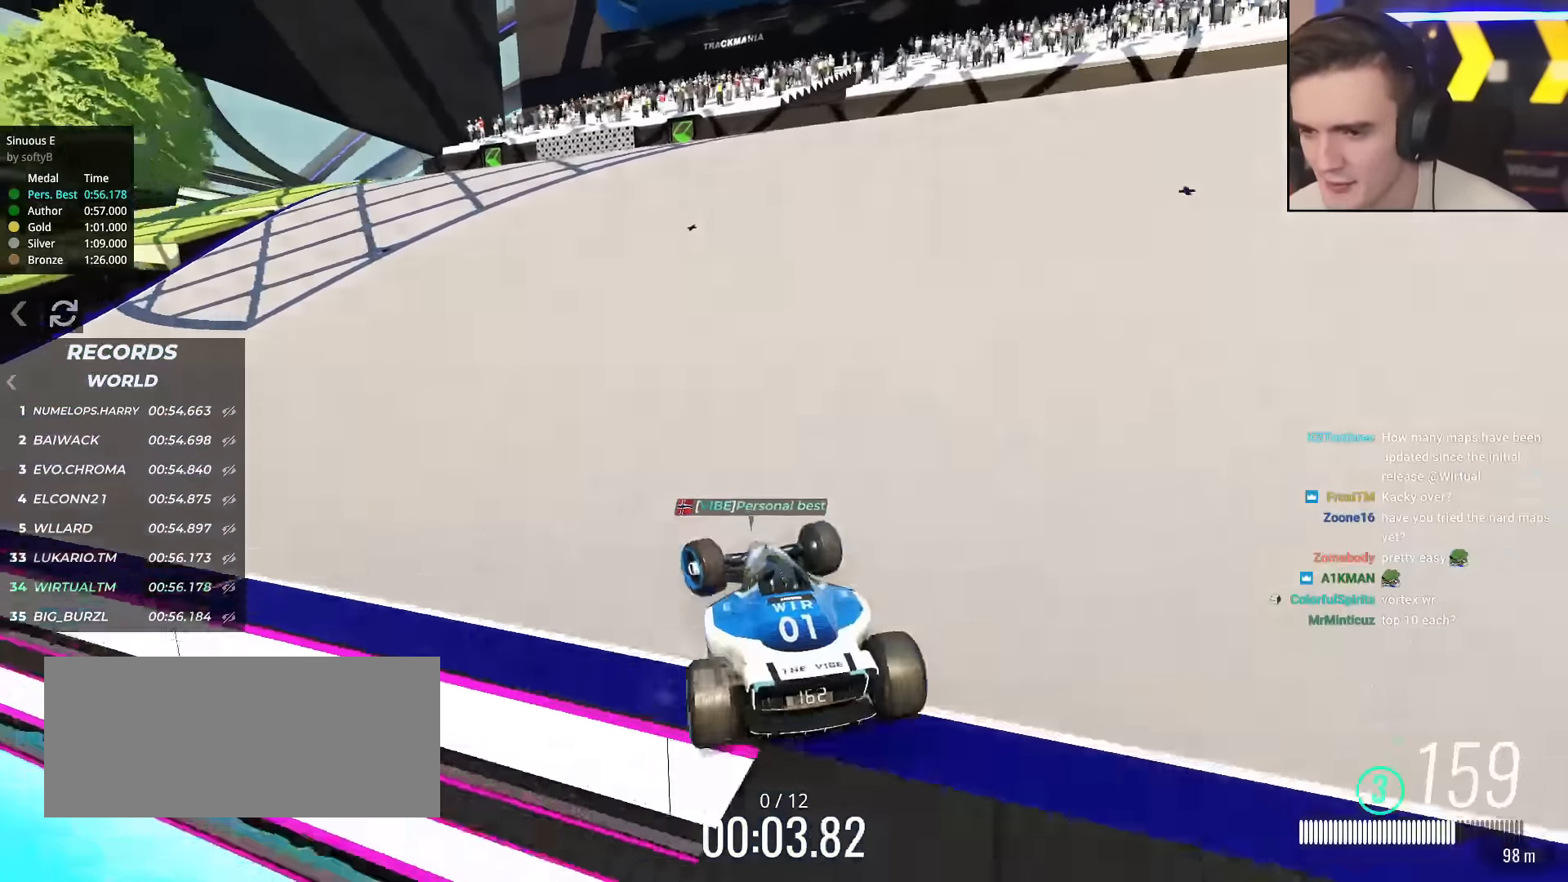
{"keys": ["left", "up"], "events": [[217, "left", "up"], [450, "left", "down"]]}
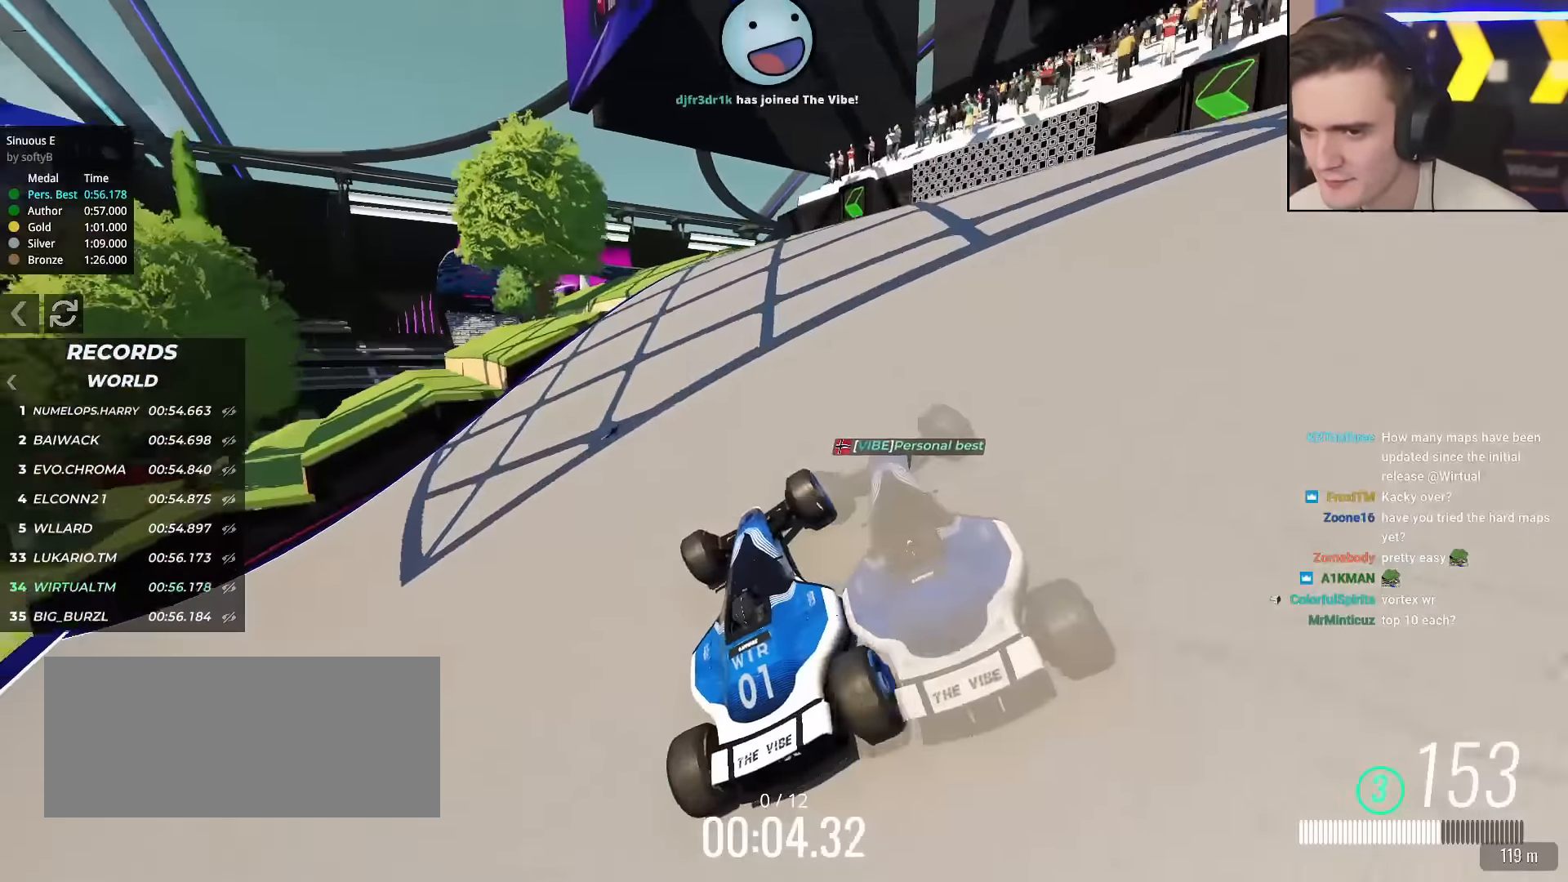
{"keys": ["left", "up"], "events": [[34, "left", "up"], [234, "left", "down"], [317, "left", "up"], [468, "left", "down"]]}
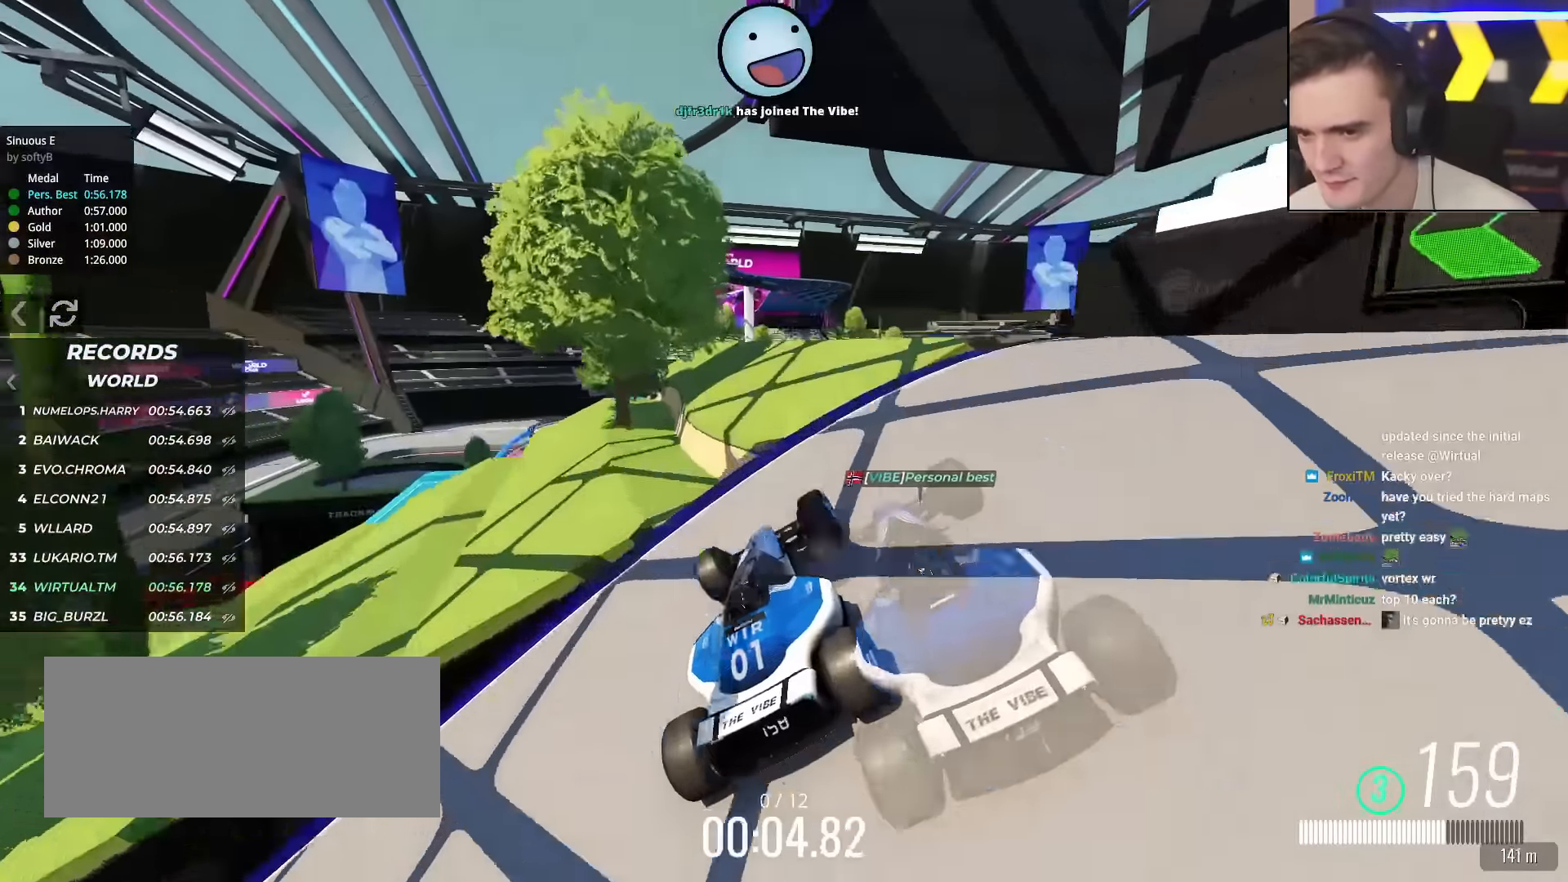
{"keys": ["up"], "events": [[150, "left", "up"]]}
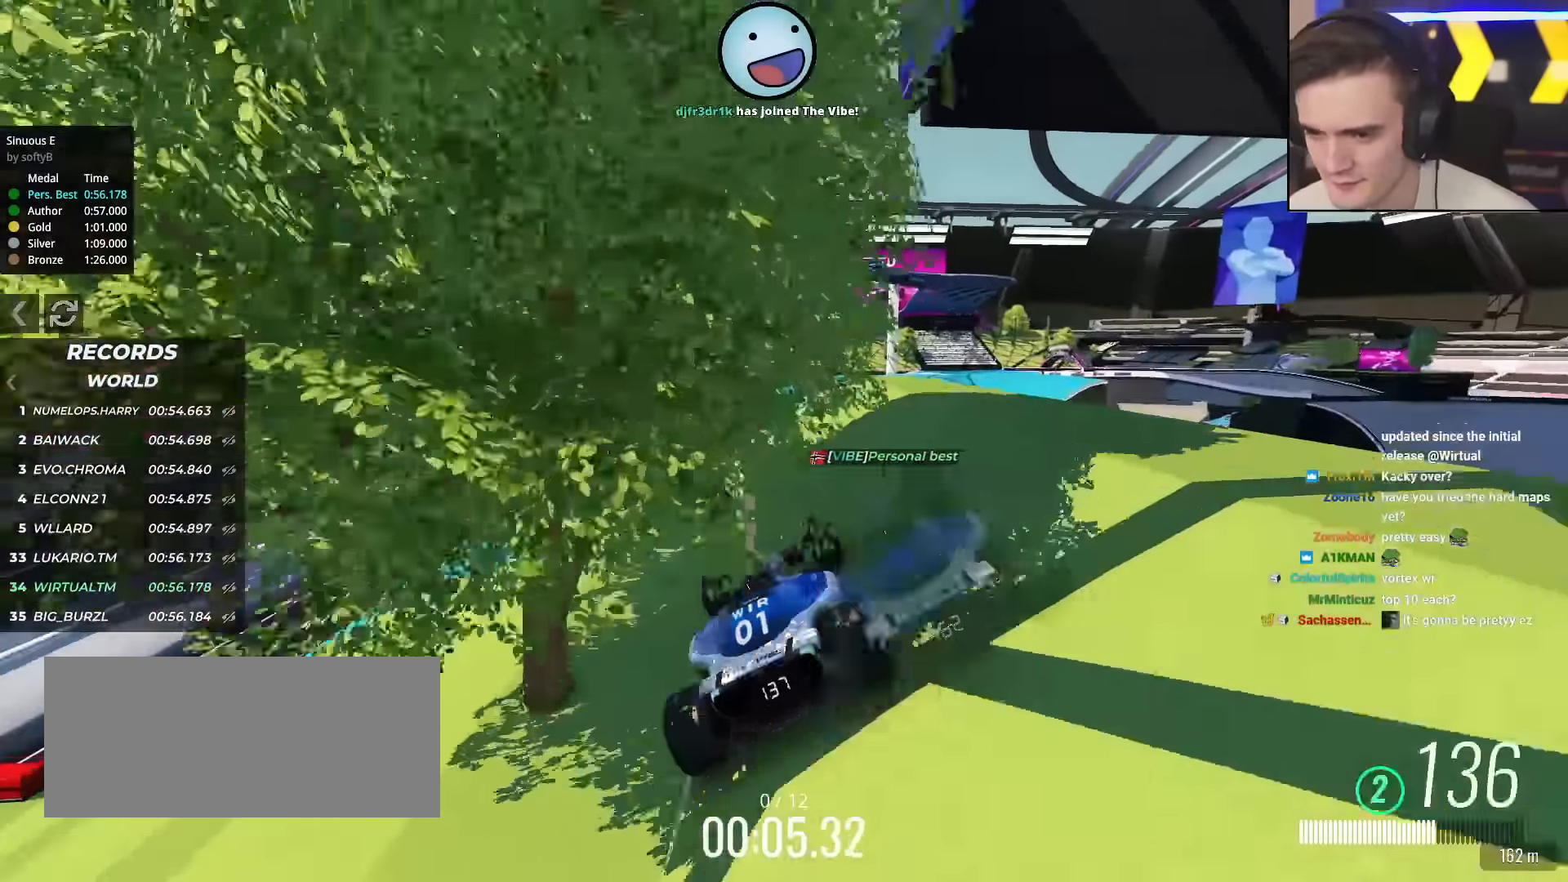
{"keys": ["up"], "events": [[17, "right", "down"], [67, "right", "up"]]}
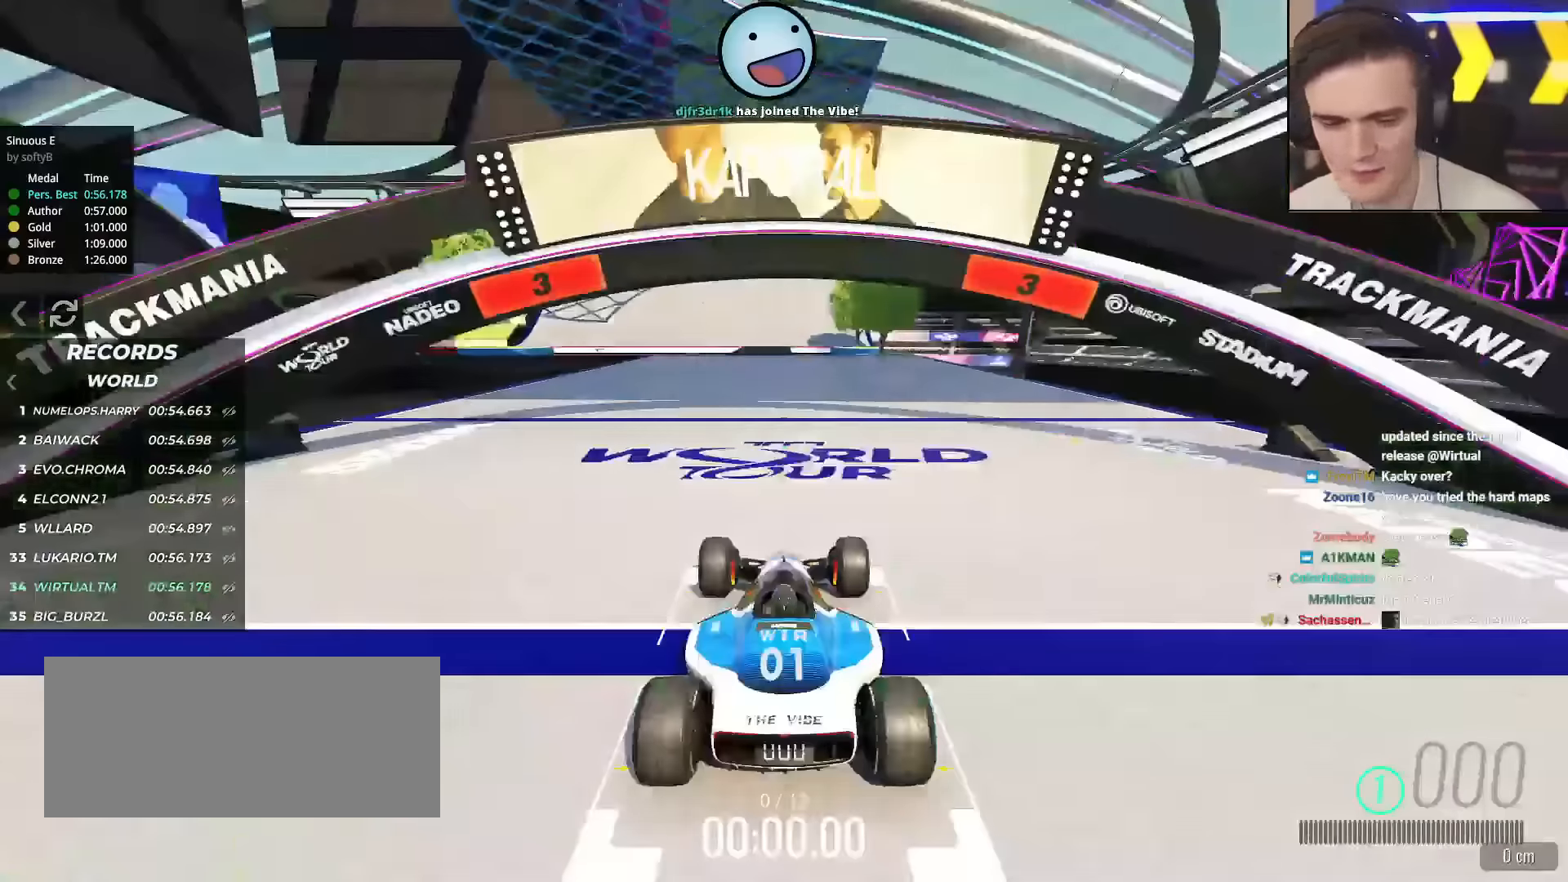
{"keys": ["up"], "events": []}
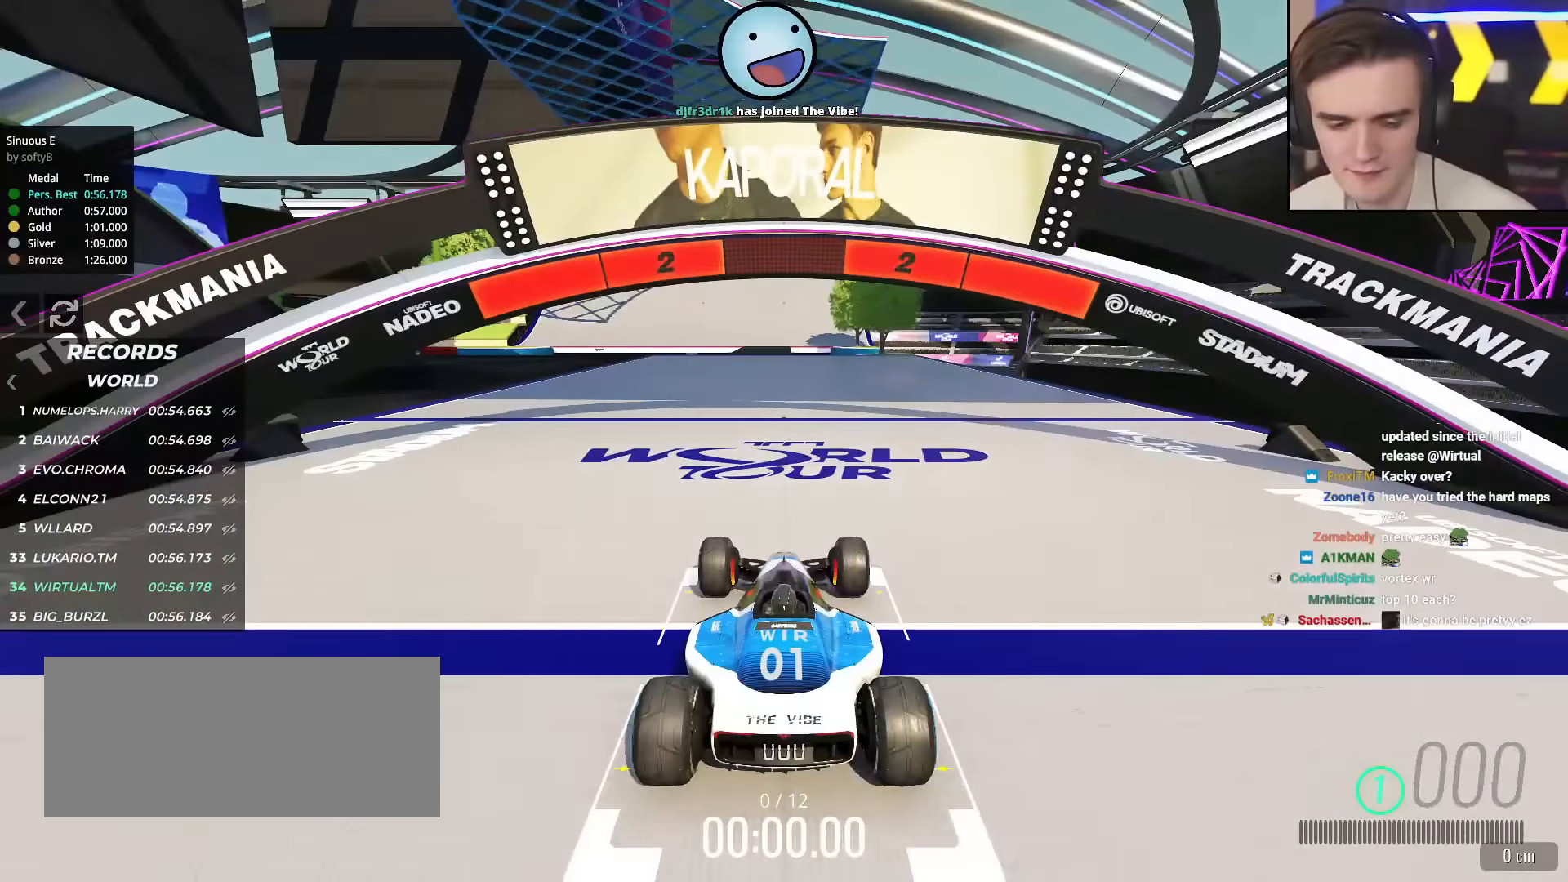
{"keys": ["up"], "events": []}
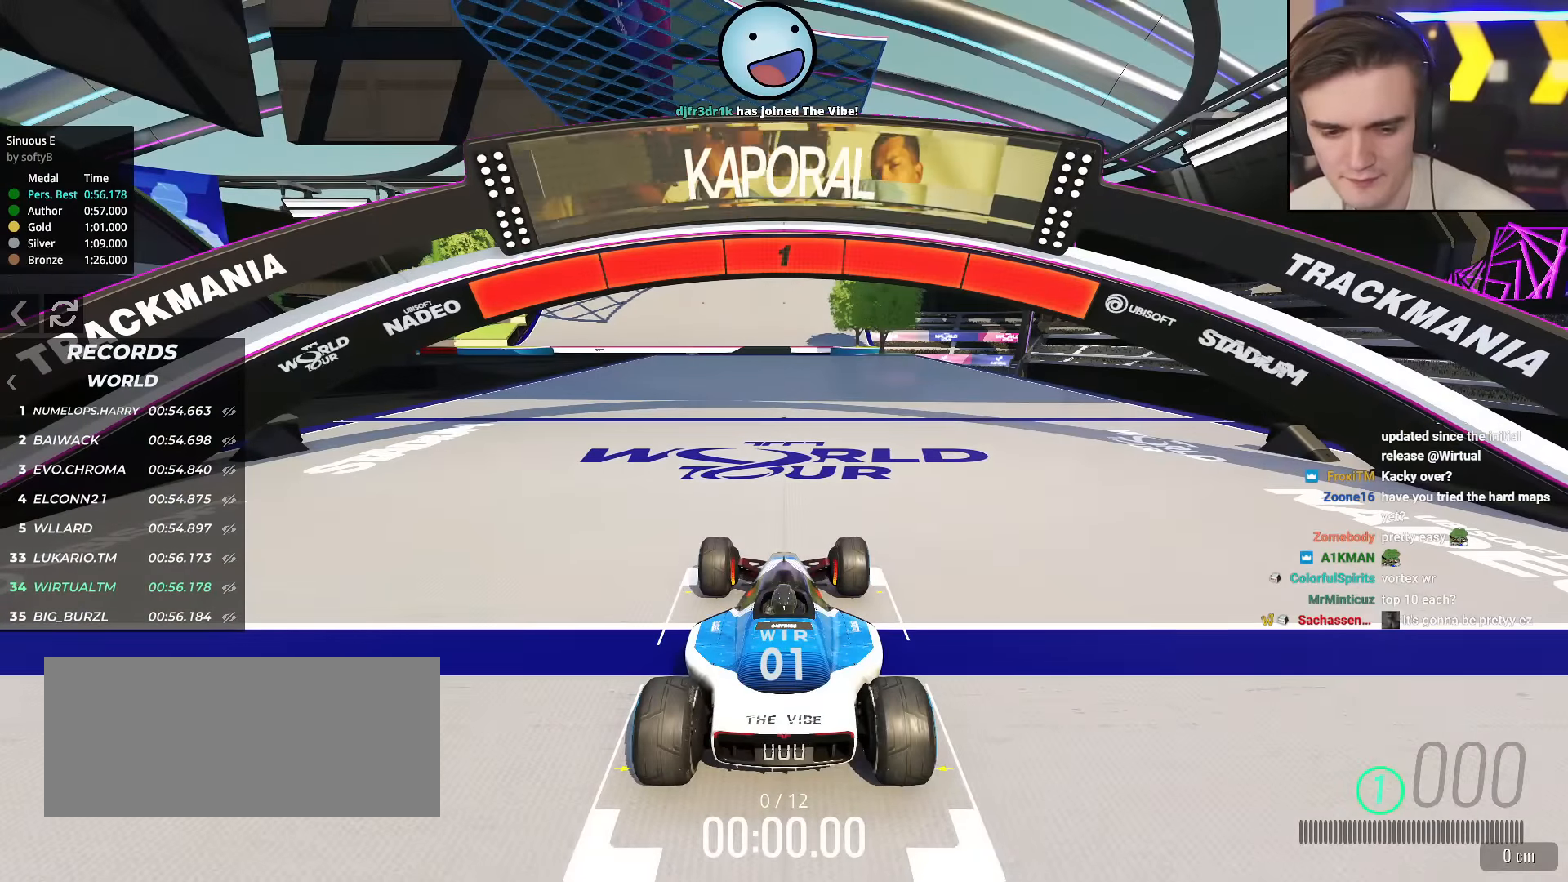
{"keys": ["up"], "events": []}
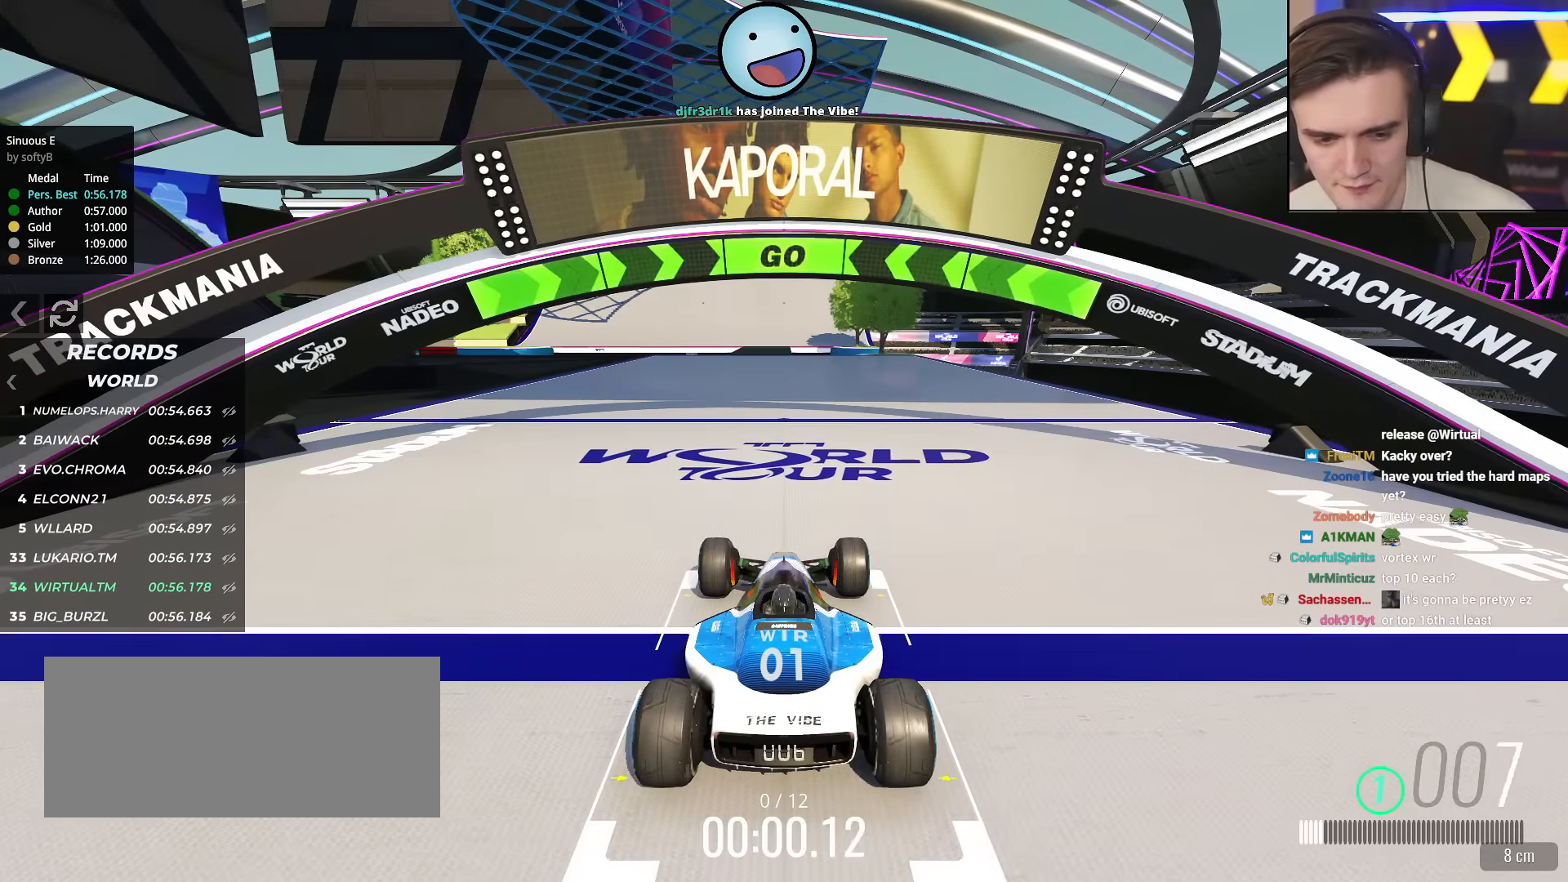
{"keys": ["up"], "events": []}
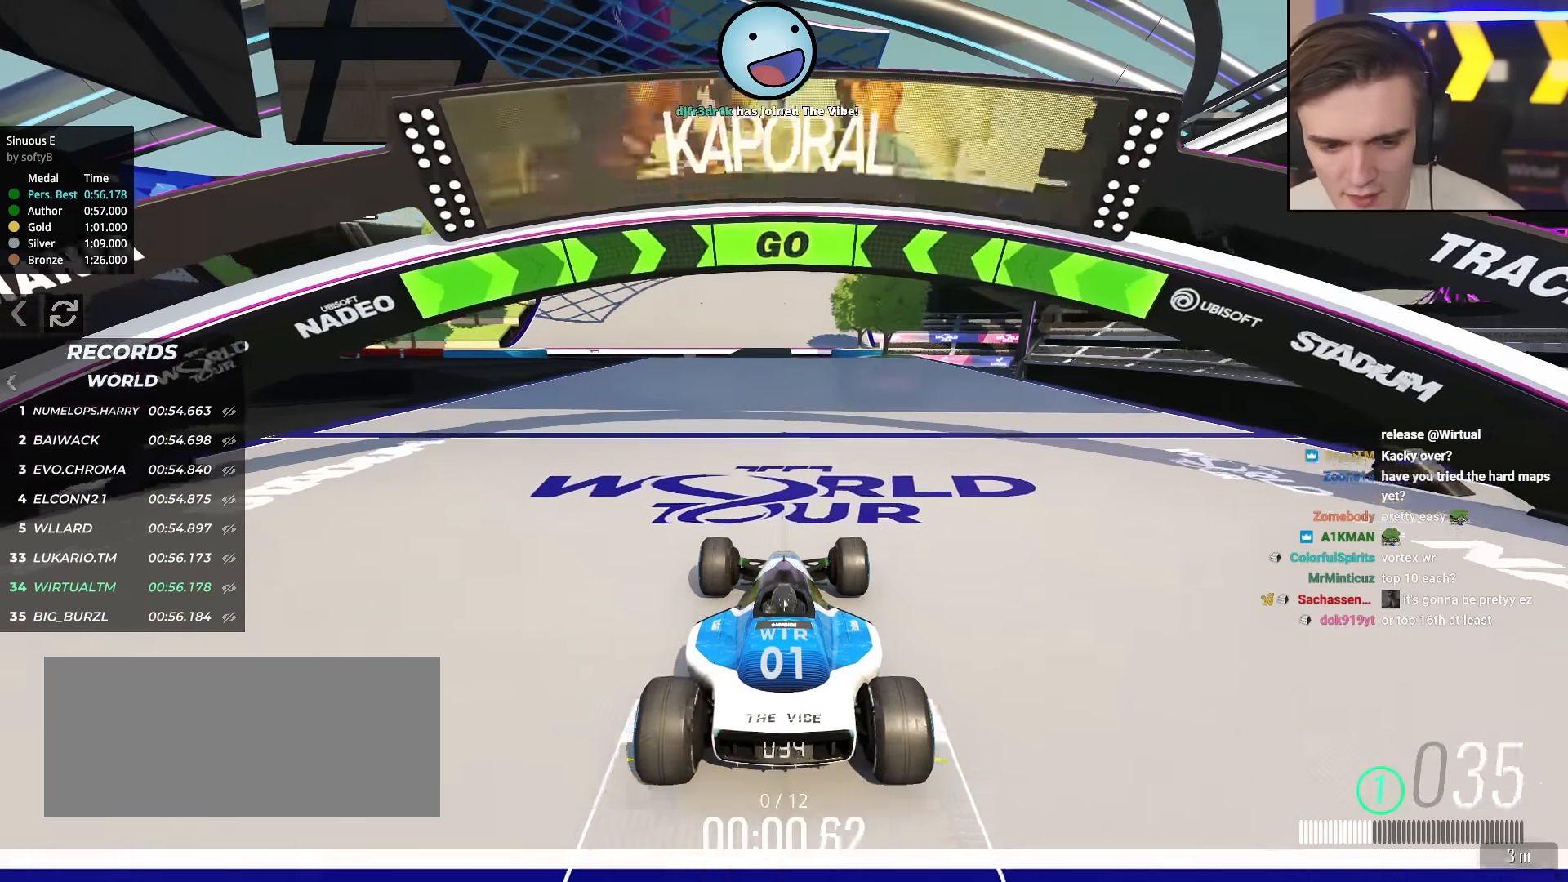
{"keys": ["up"], "events": []}
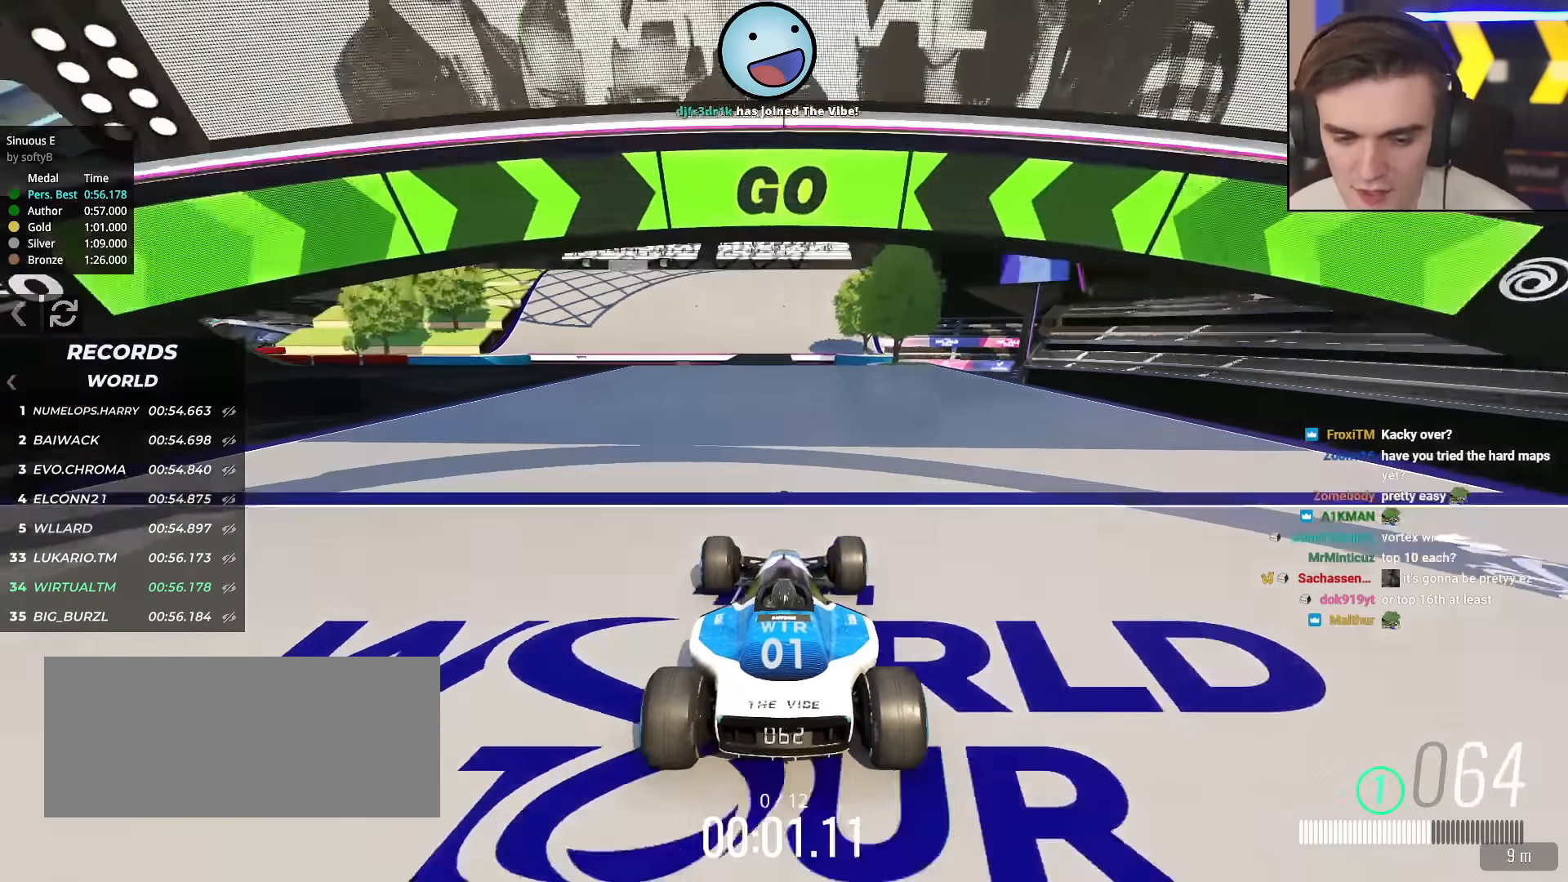
{"keys": ["up"], "events": []}
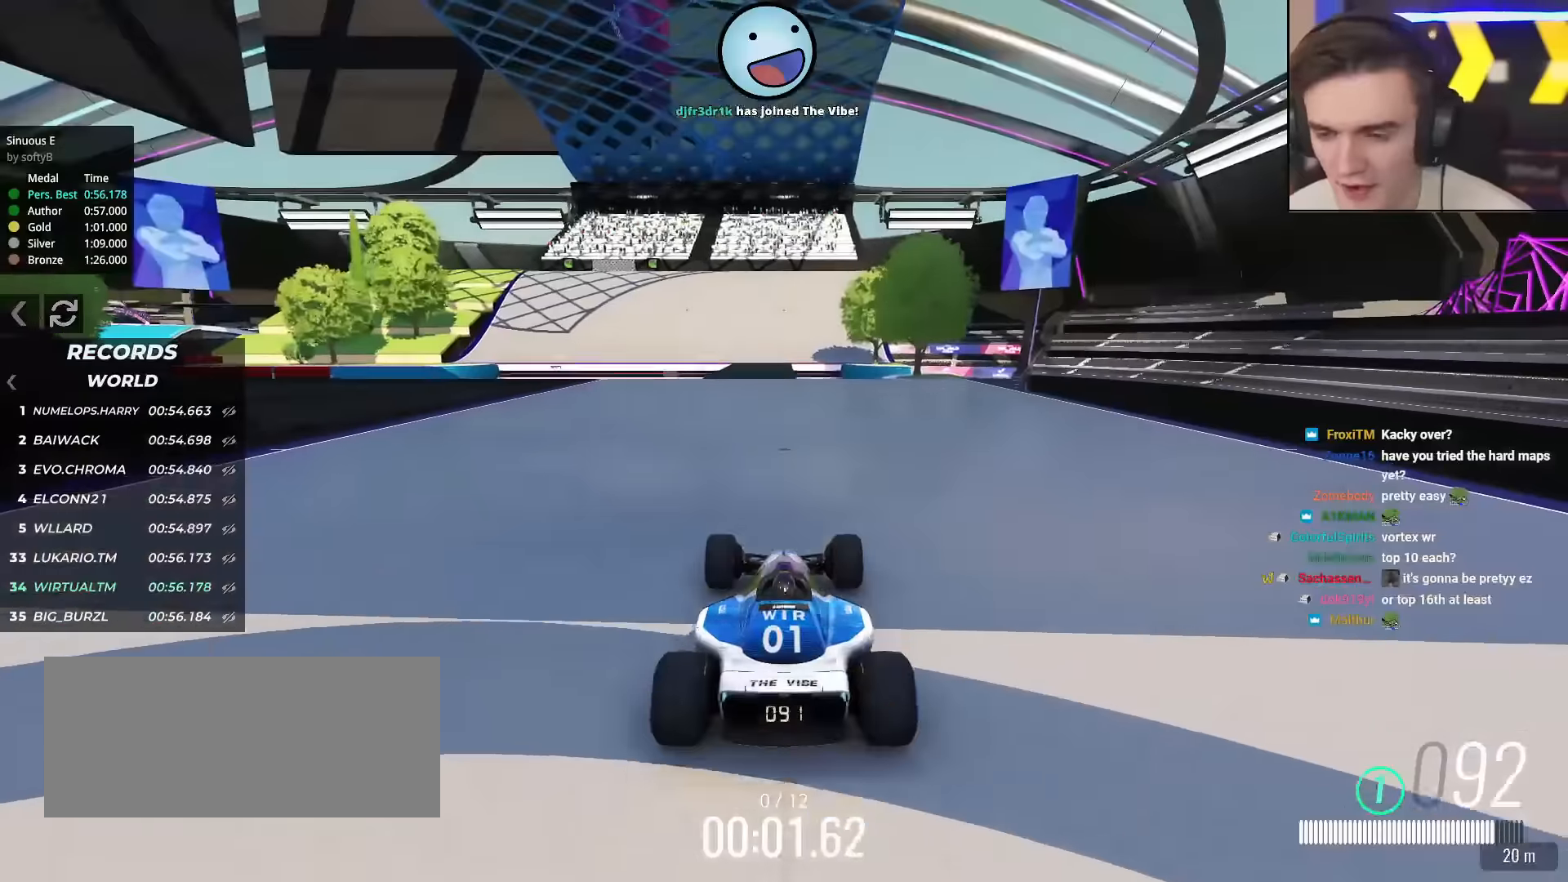
{"keys": ["up"], "events": []}
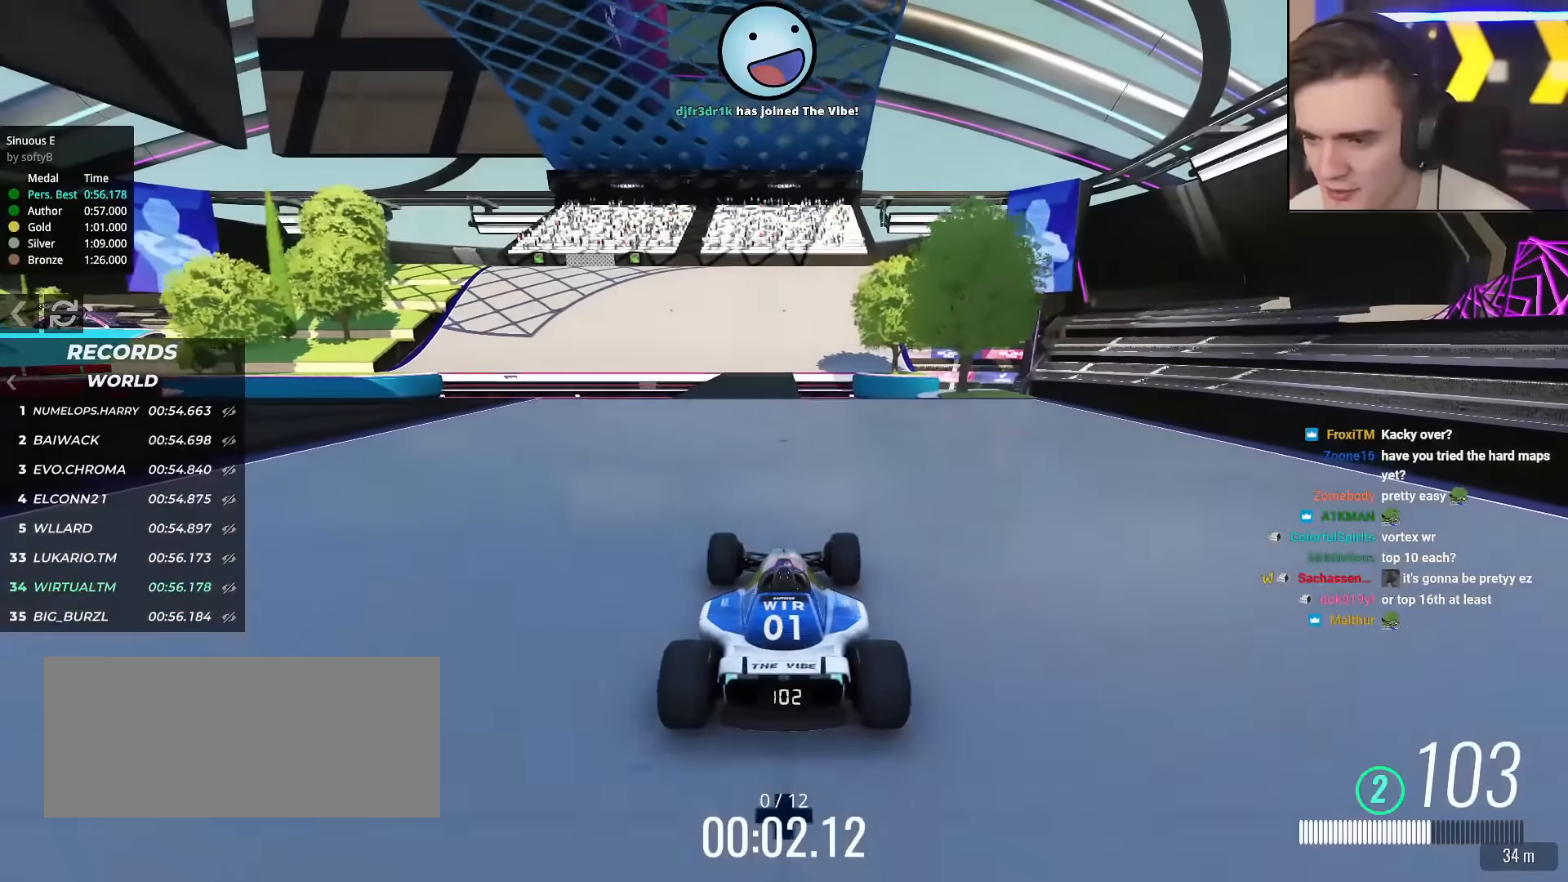
{"keys": ["up"], "events": []}
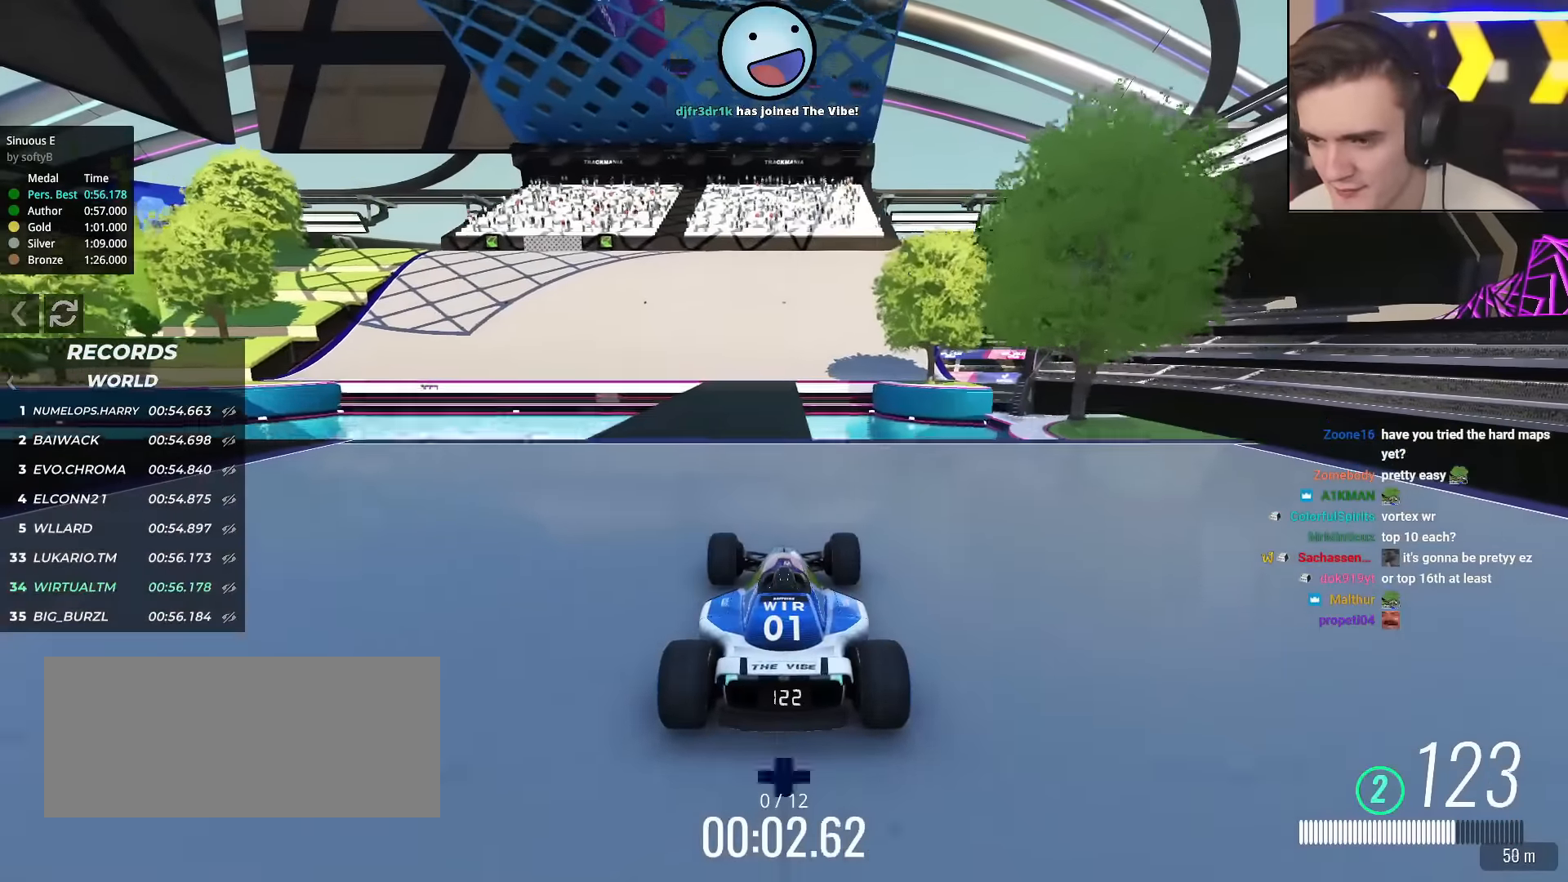
{"keys": ["up"], "events": [[67, "left", "down"], [117, "left", "up"]]}
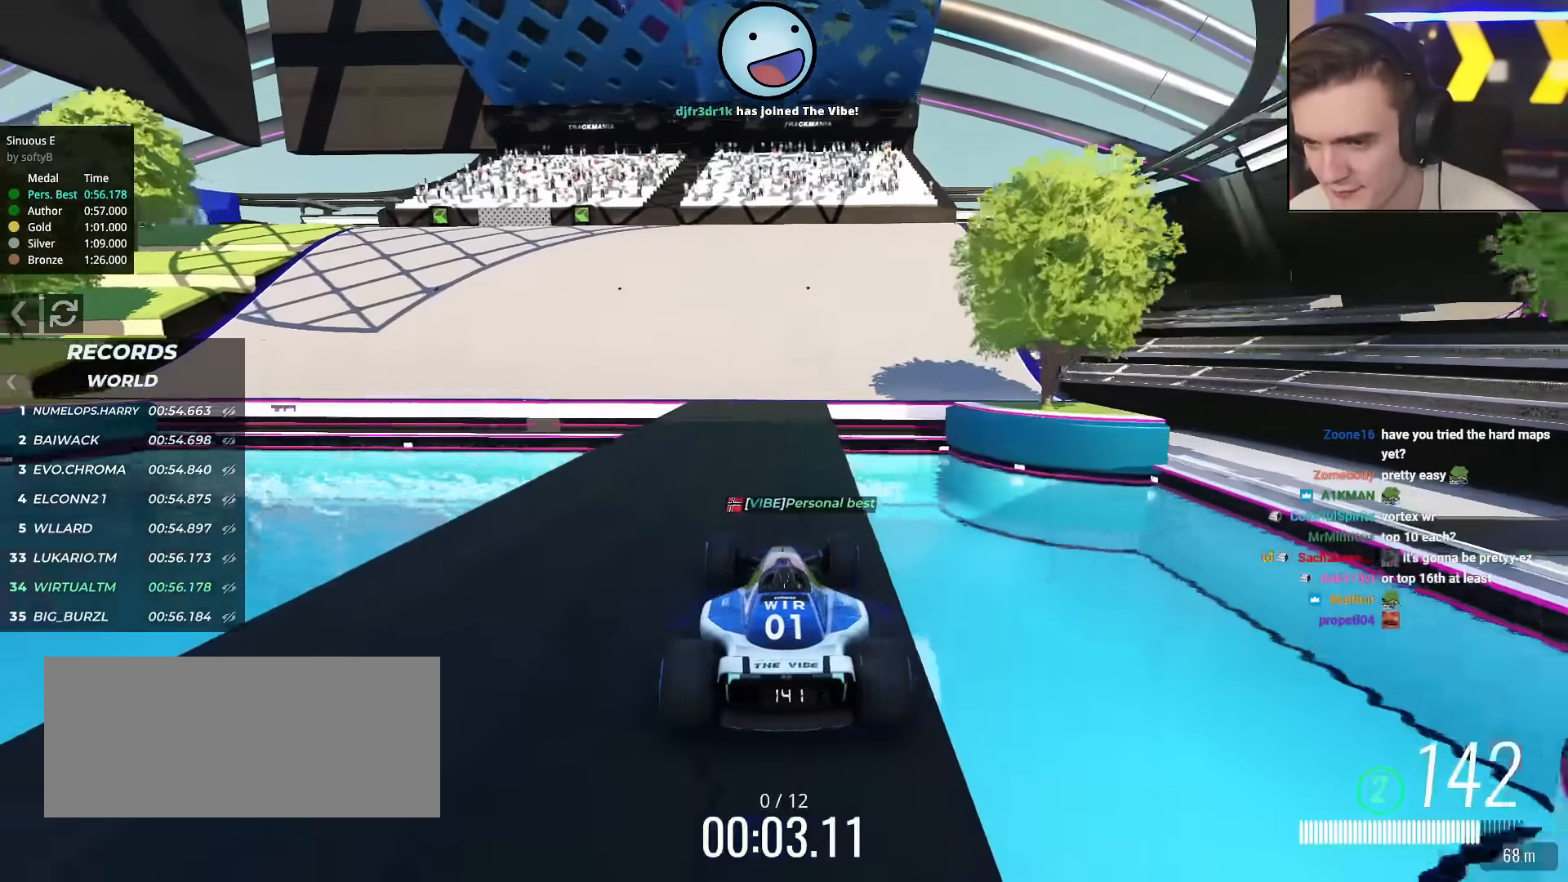
{"keys": ["left", "up"], "events": [[84, "left", "down"], [367, "left", "up"], [468, "left", "down"]]}
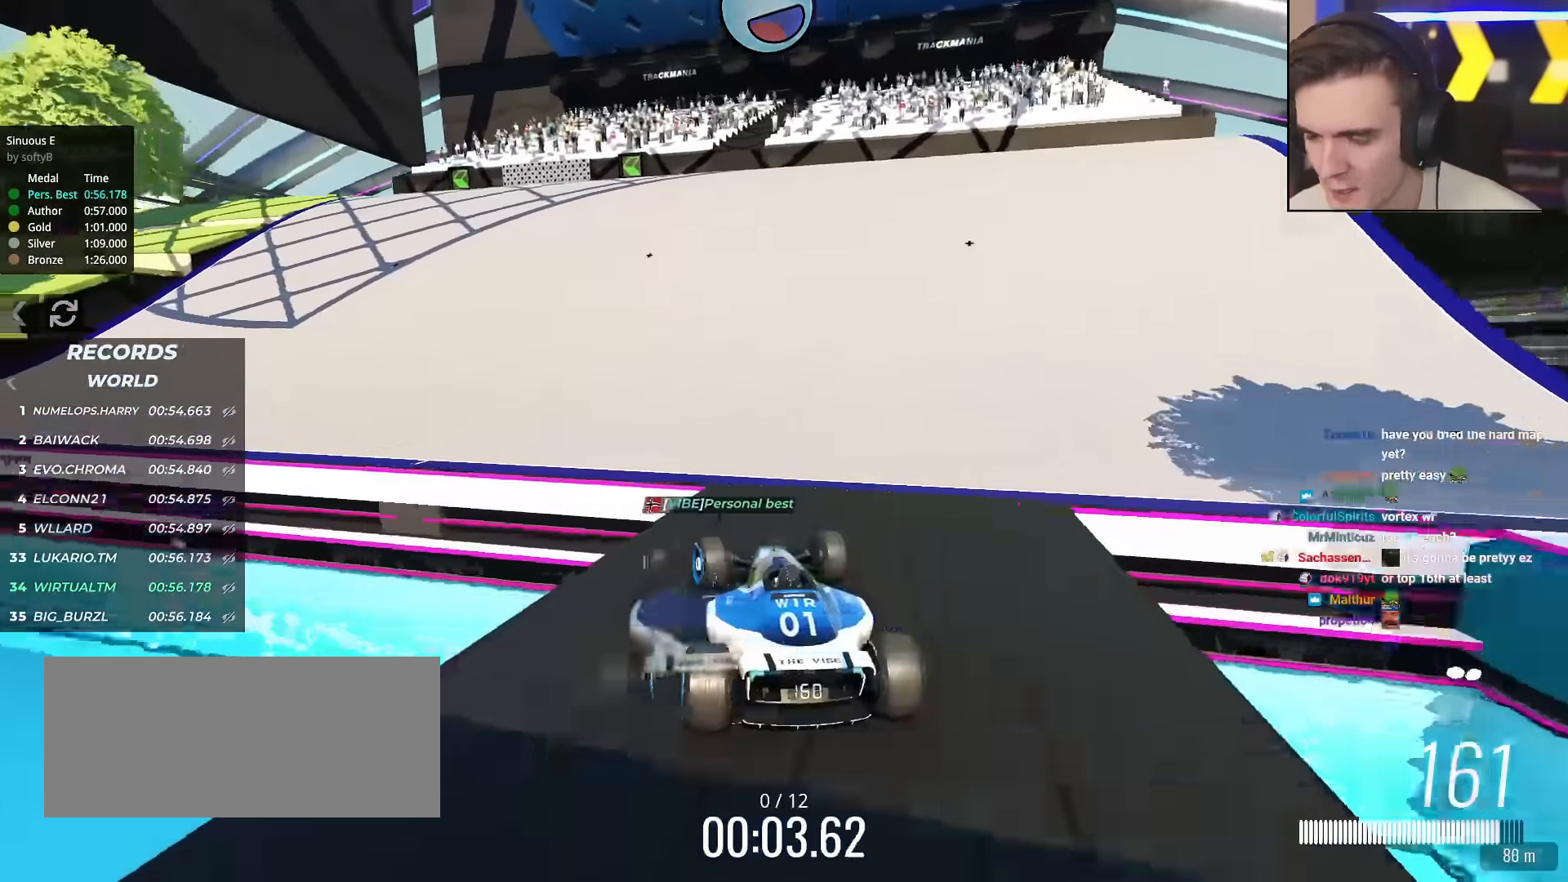
{"keys": ["left", "up"], "events": [[200, "left", "up"], [384, "left", "down"]]}
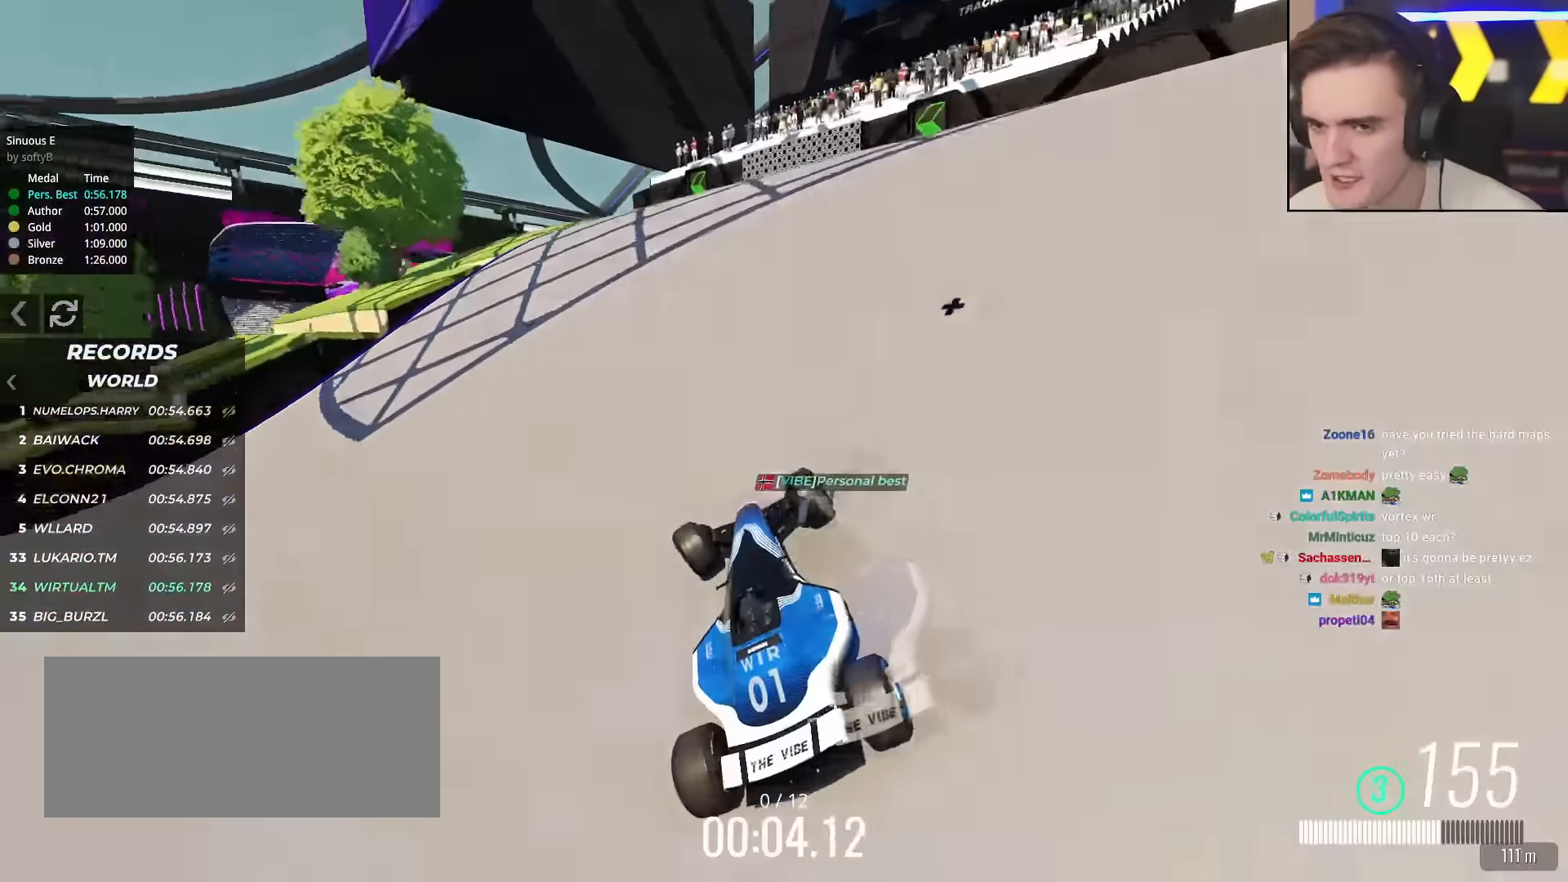
{"keys": ["left", "up"], "events": [[34, "left", "up"], [167, "left", "down"], [301, "left", "up"], [484, "left", "down"]]}
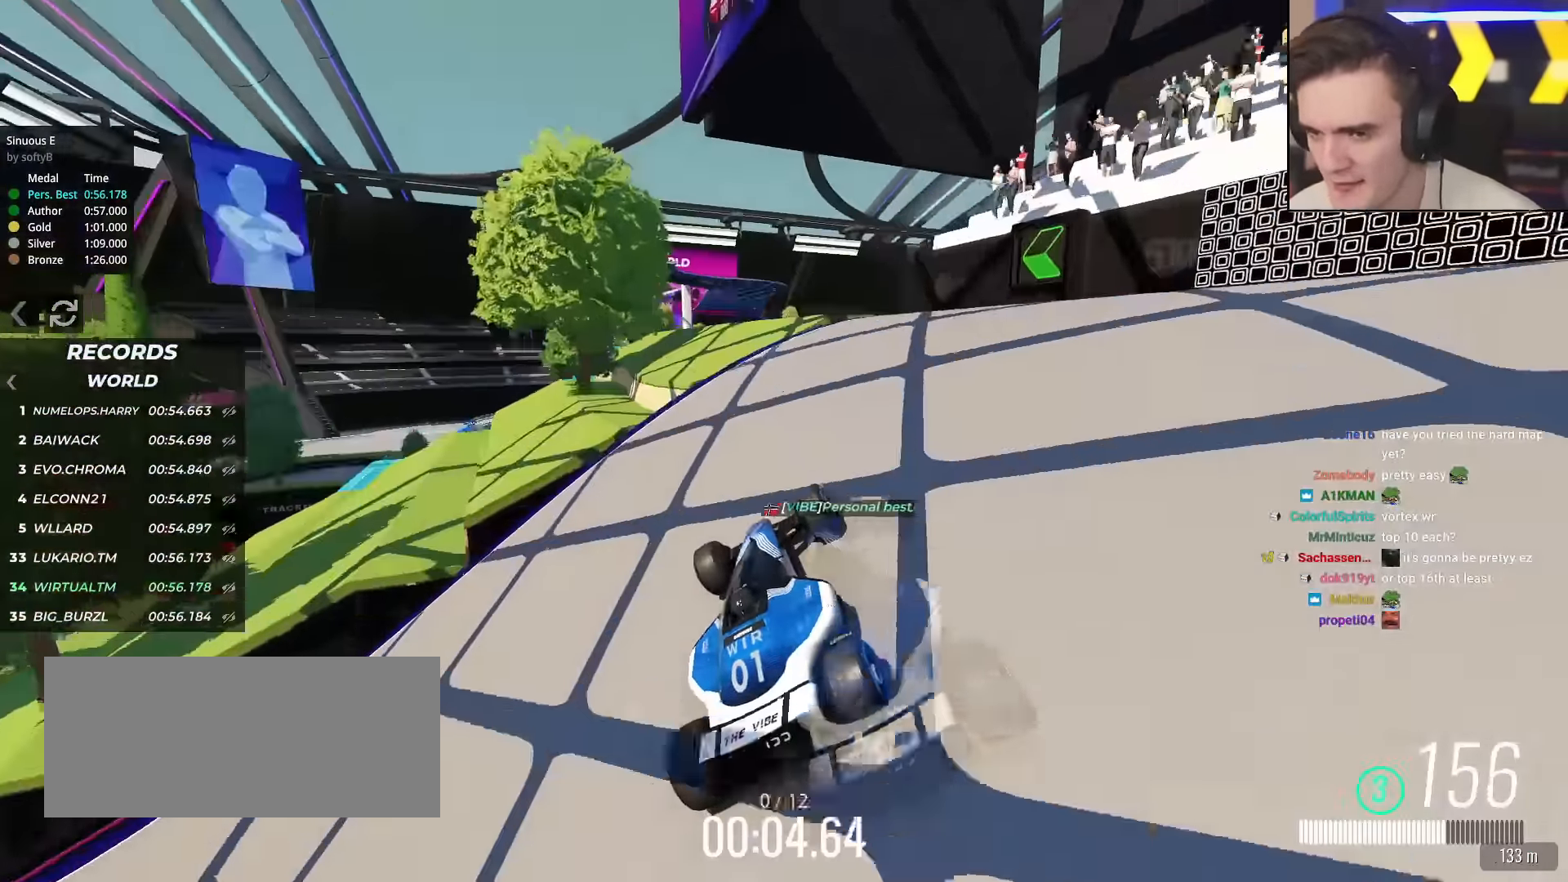
{"keys": ["up"], "events": [[217, "left", "up"]]}
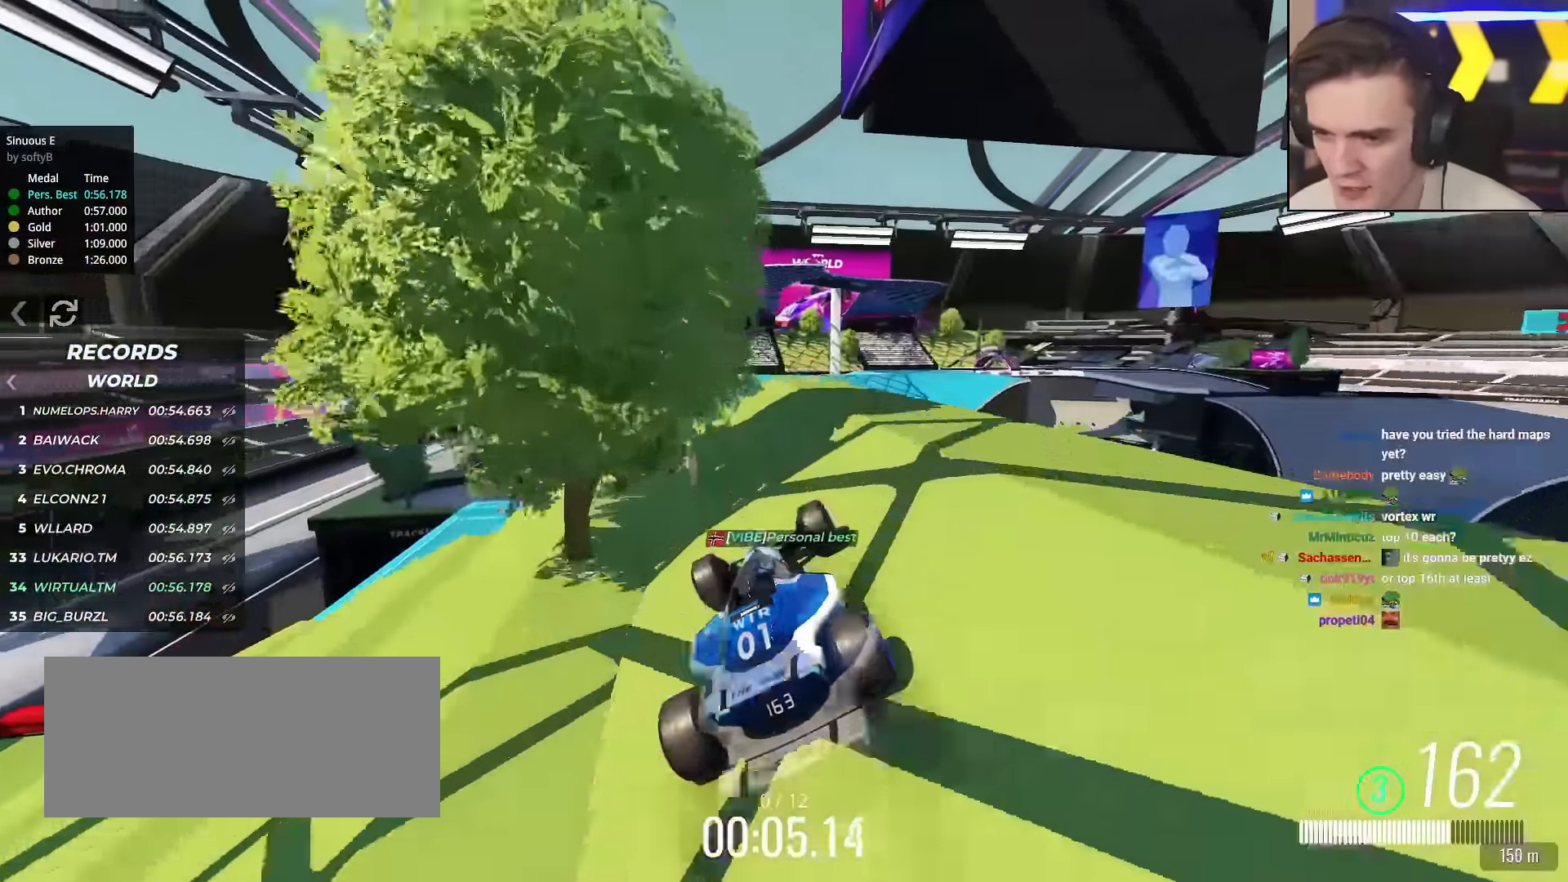
{"keys": ["right", "up"], "events": [[34, "left", "down"], [134, "left", "up"], [234, "left", "down"], [417, "left", "up"], [468, "right", "down"]]}
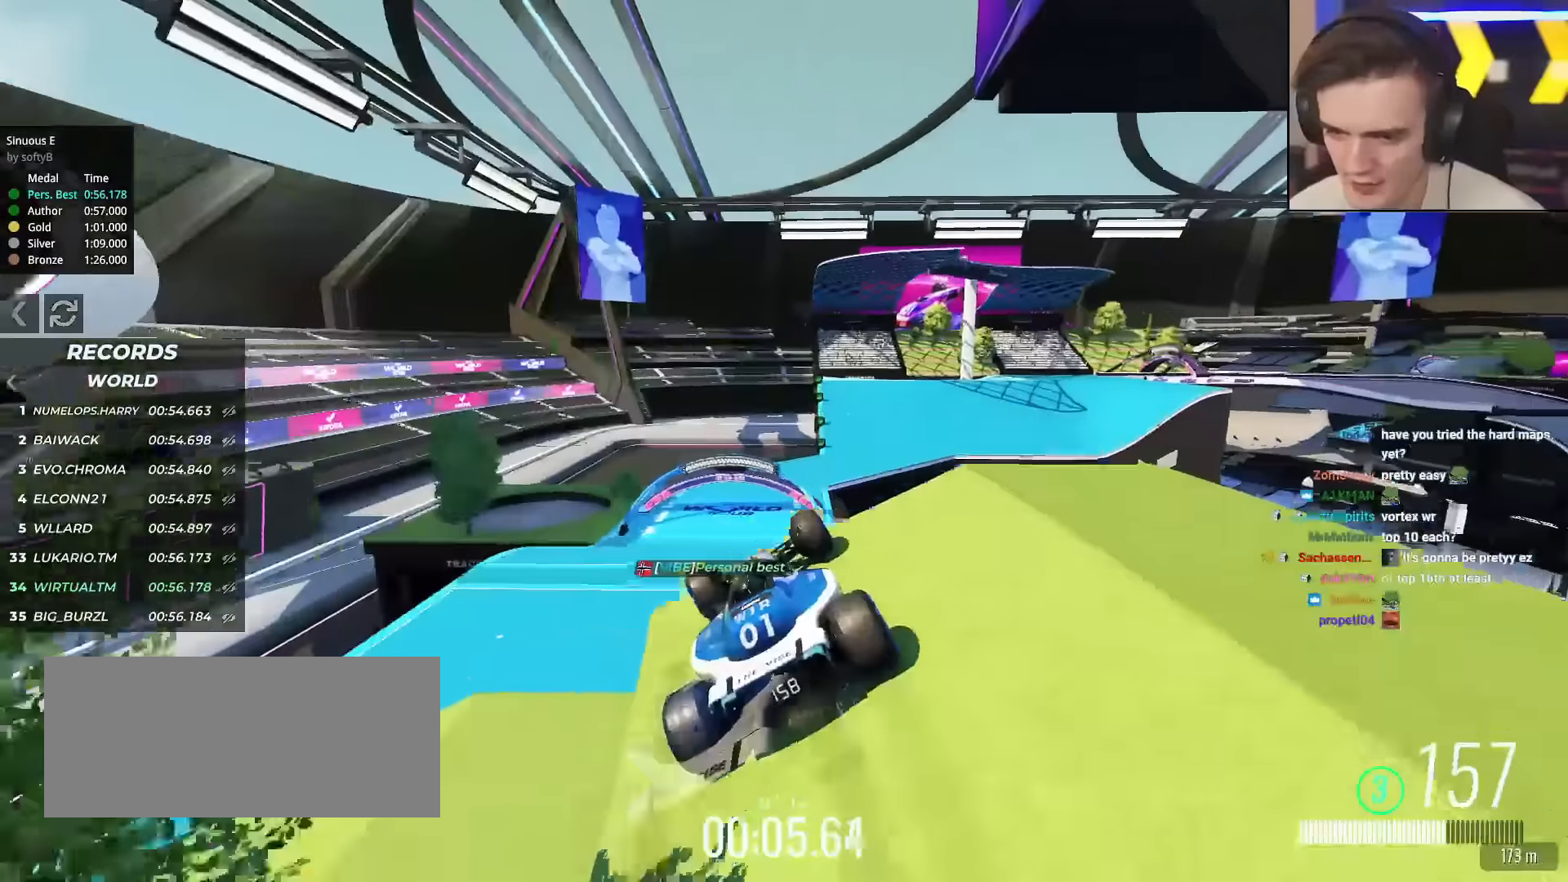
{"keys": ["left", "up"], "events": [[50, "right", "up"], [384, "left", "down"]]}
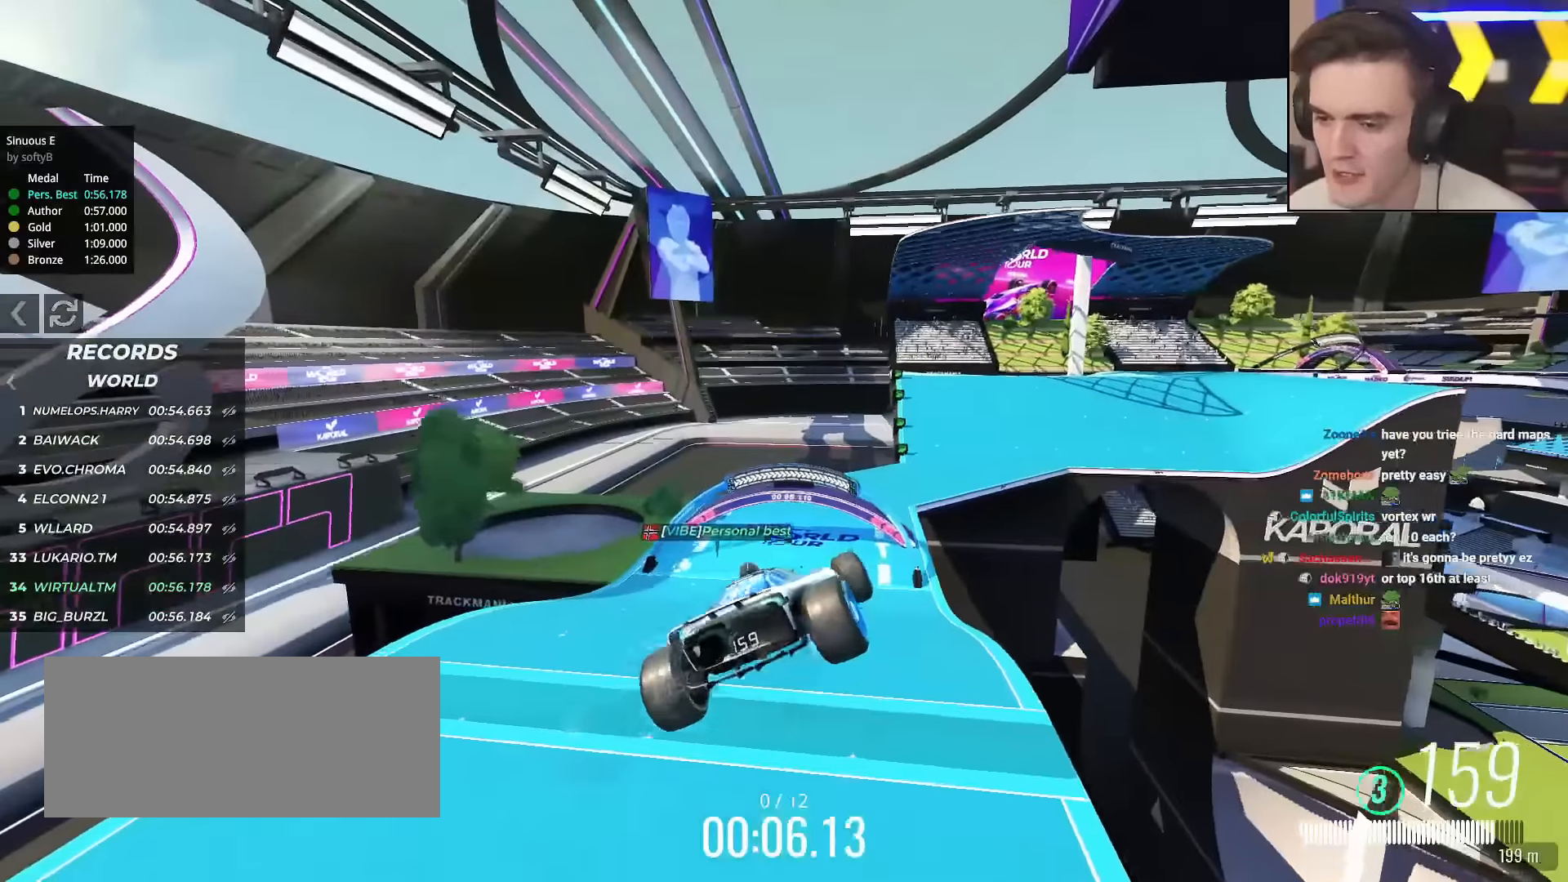
{"keys": ["left", "up"], "events": []}
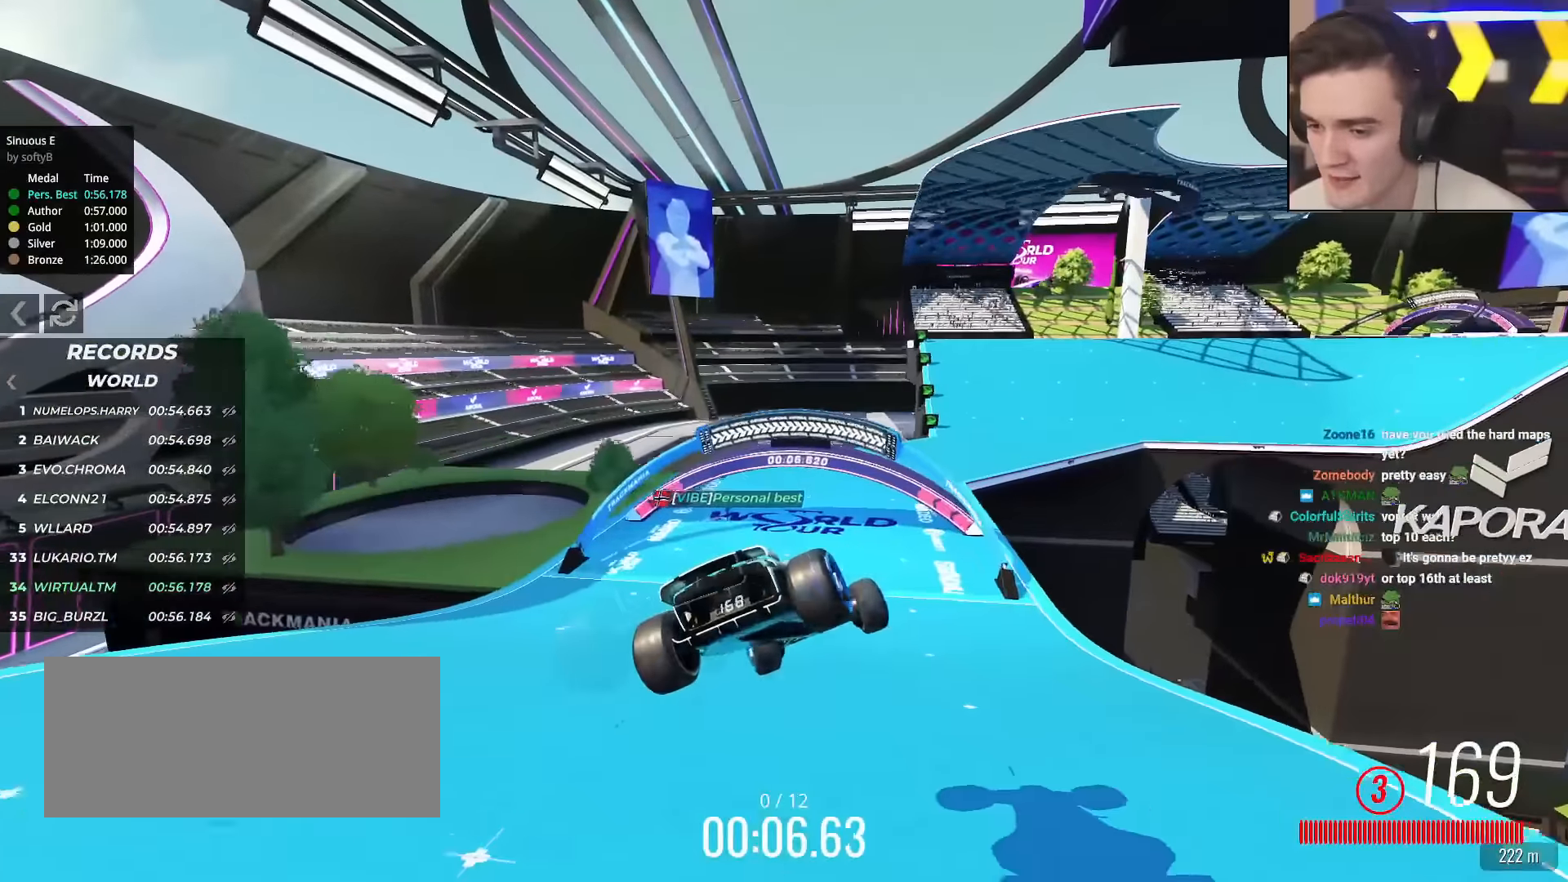
{"keys": ["up"], "events": [[33, "left", "up"], [233, "left", "down"], [317, "left", "up"]]}
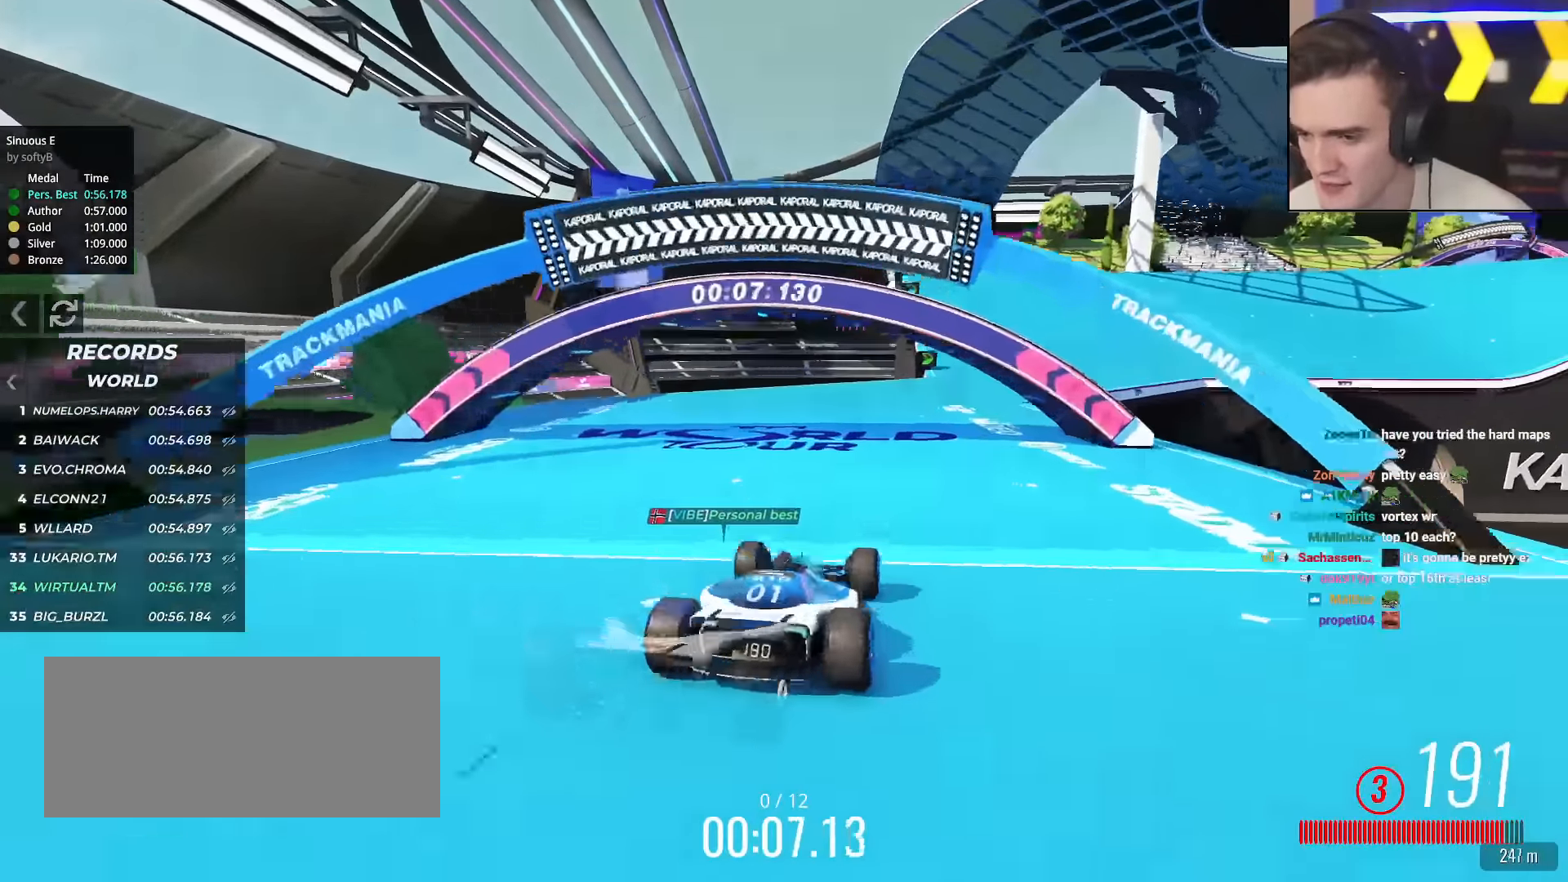
{"keys": ["up"], "events": [[100, "right", "down"], [434, "right", "up"]]}
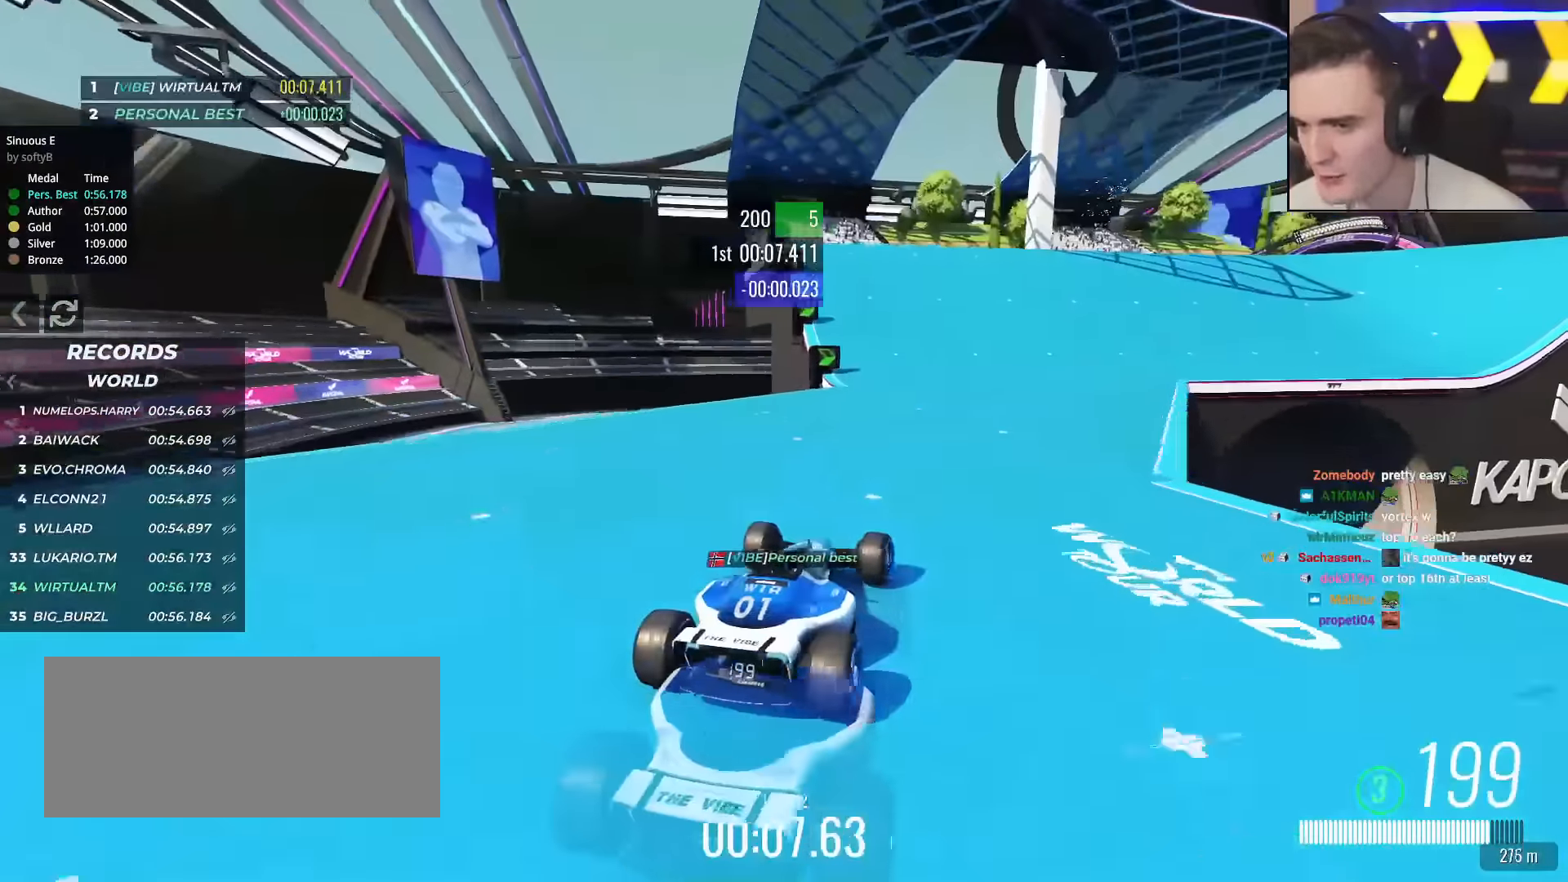
{"keys": ["up"], "events": [[117, "right", "down"], [167, "right", "up"], [300, "right", "down"], [400, "right", "up"]]}
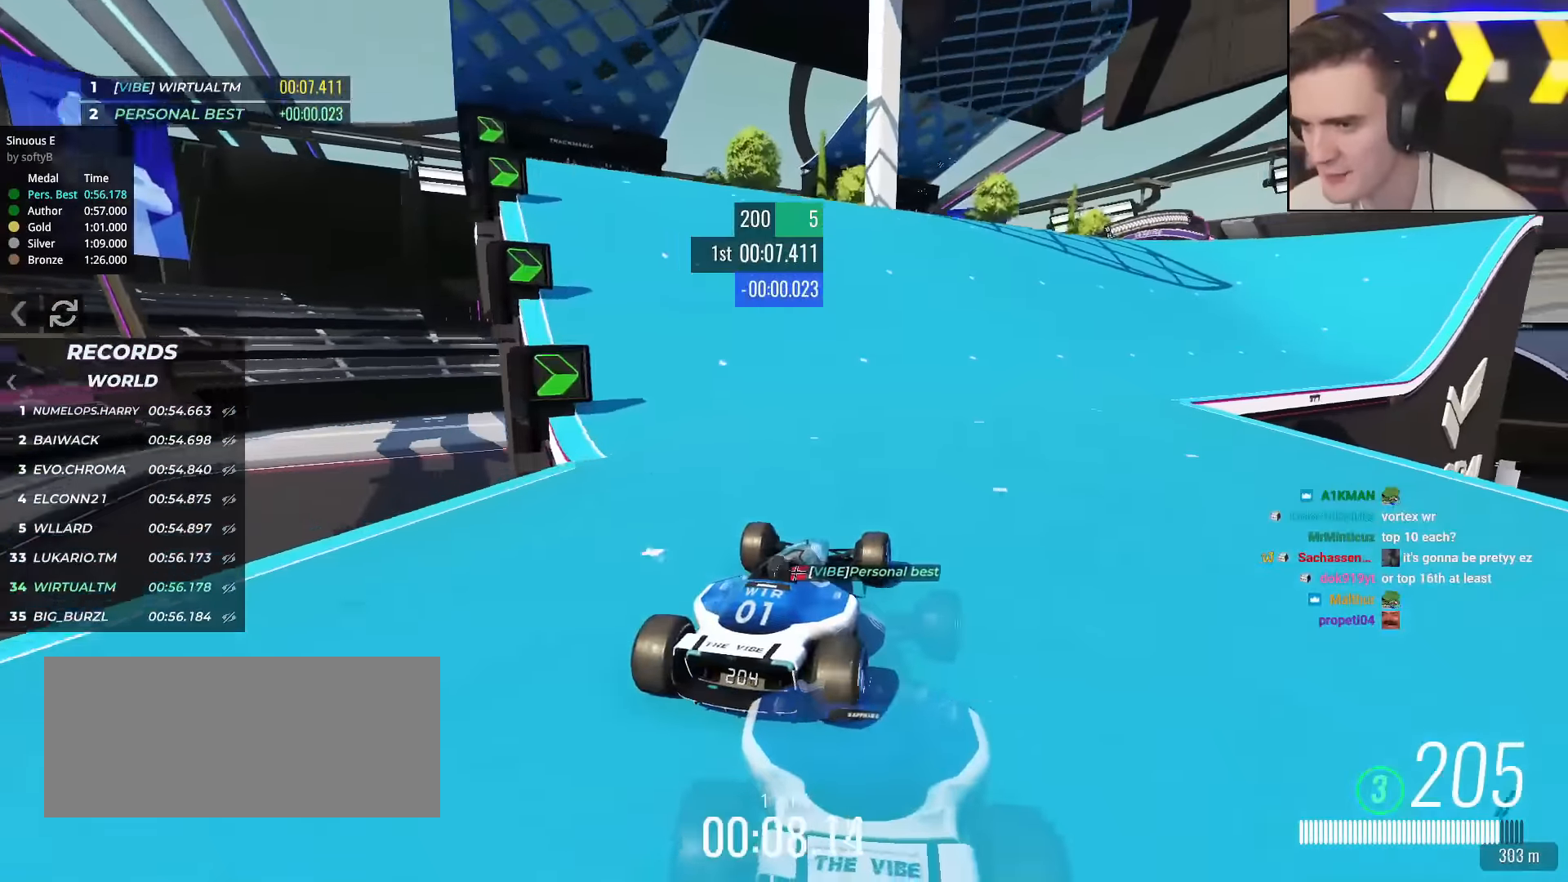
{"keys": ["up"], "events": [[267, "right", "down"], [417, "right", "up"]]}